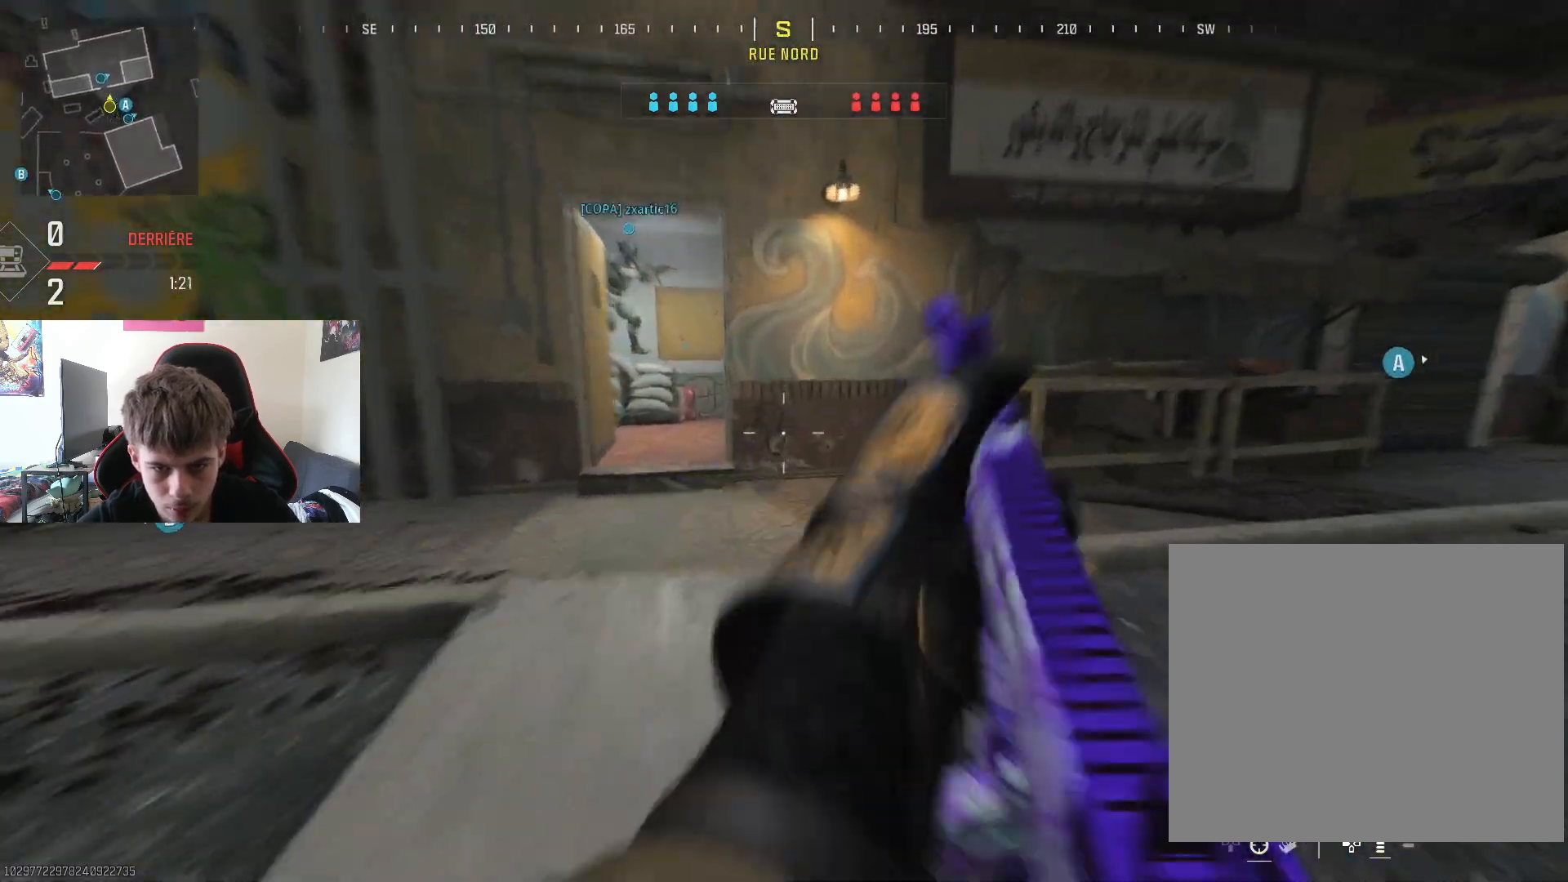
Gameplay with a controller (PlayStation layout); each line is a JSON object with the inputs held at the frame after it. "events" lists button and stick changes between this image and that frame as [ms after this image, input, new state], when the widget could be followed in between.
{"buttons": [], "left_stick": "up-right", "right_stick": "right", "events": [[100, "right_stick", "left"], [117, "R3", "up"], [184, "right_stick", "center"], [334, "right_stick", "right"], [351, "left_stick", "up-right"]]}
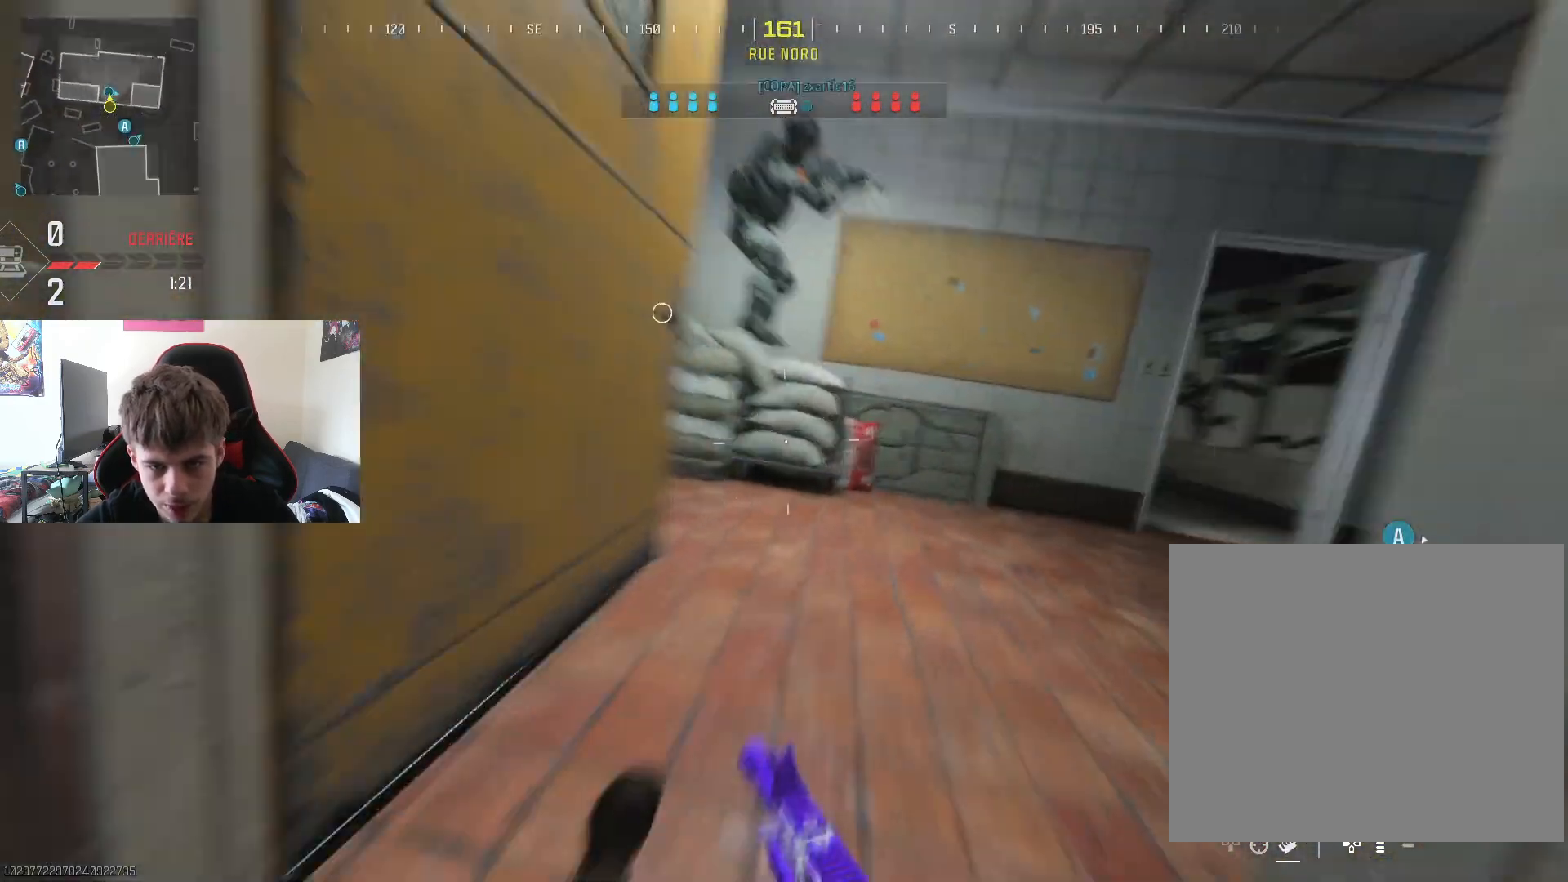
{"buttons": [], "left_stick": "up", "right_stick": "left", "events": [[33, "R3", "down"], [200, "R3", "up"], [233, "L3", "down"], [233, "right_stick", "center"], [350, "left_stick", "up"], [383, "right_stick", "left"], [467, "L3", "up"]]}
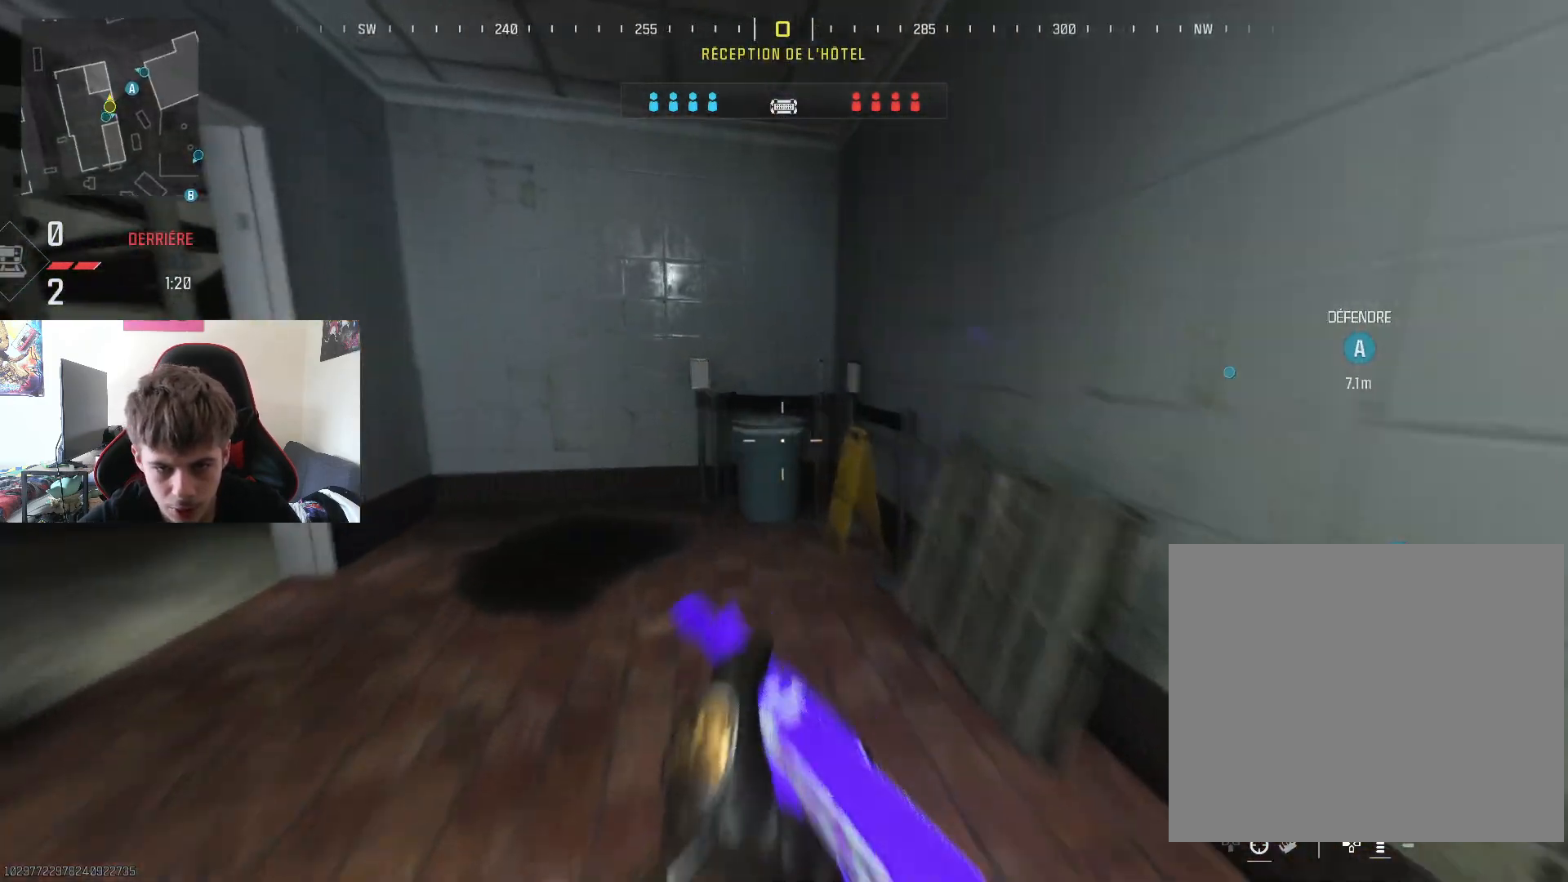
{"buttons": [], "left_stick": "right", "right_stick": "center", "events": [[67, "left_stick", "right"], [117, "R3", "down"], [250, "R3", "up"], [300, "right_stick", "center"]]}
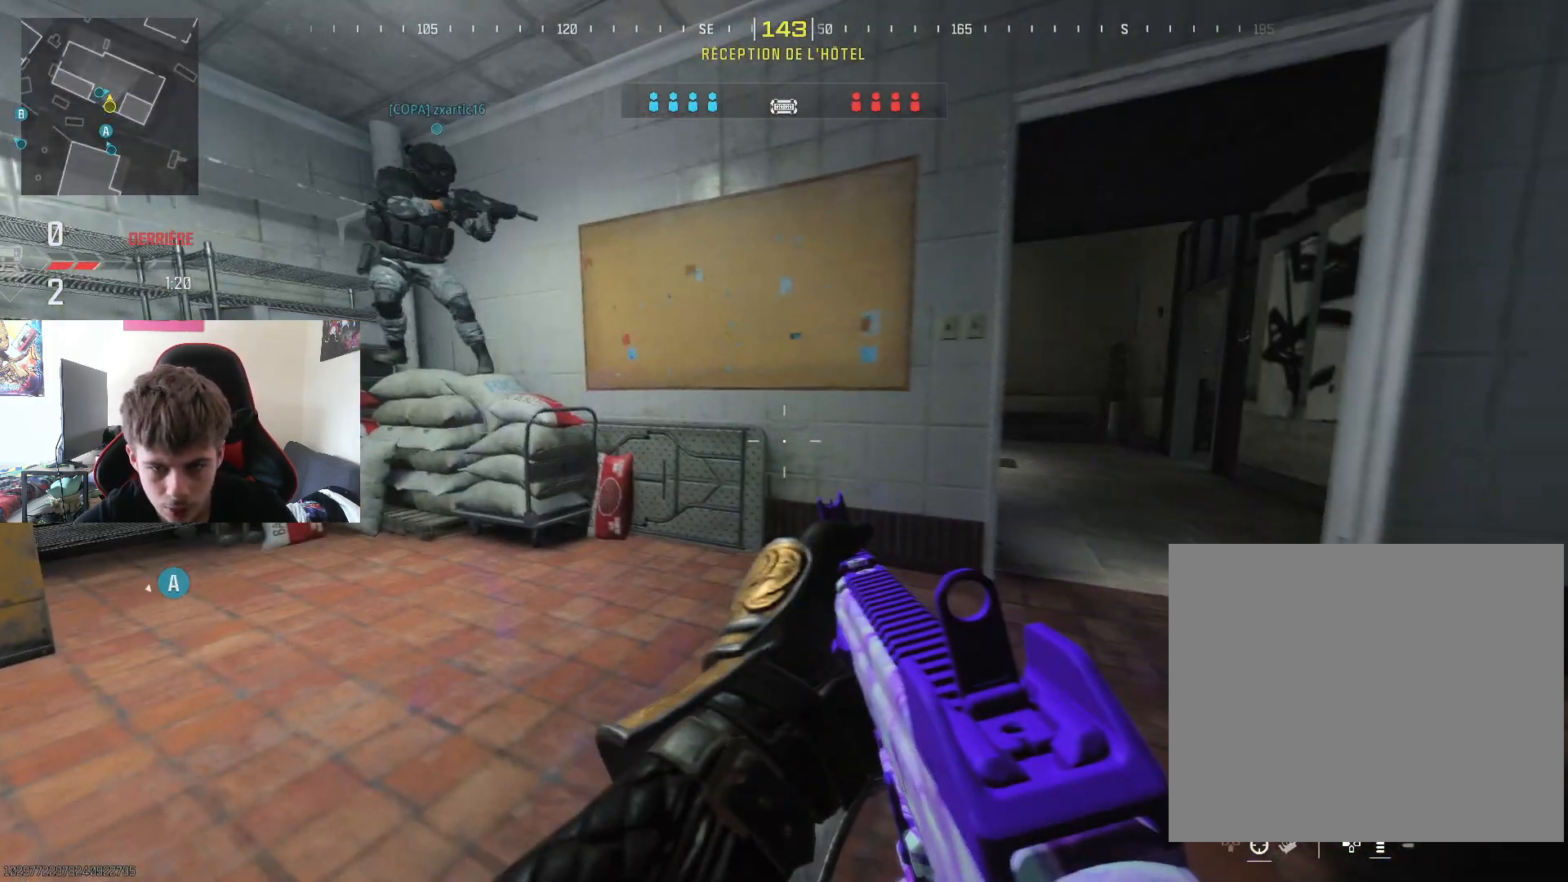
{"buttons": [], "left_stick": "up-right", "right_stick": "center", "events": [[250, "left_stick", "up-right"], [250, "right_stick", "right"], [350, "right_stick", "center"]]}
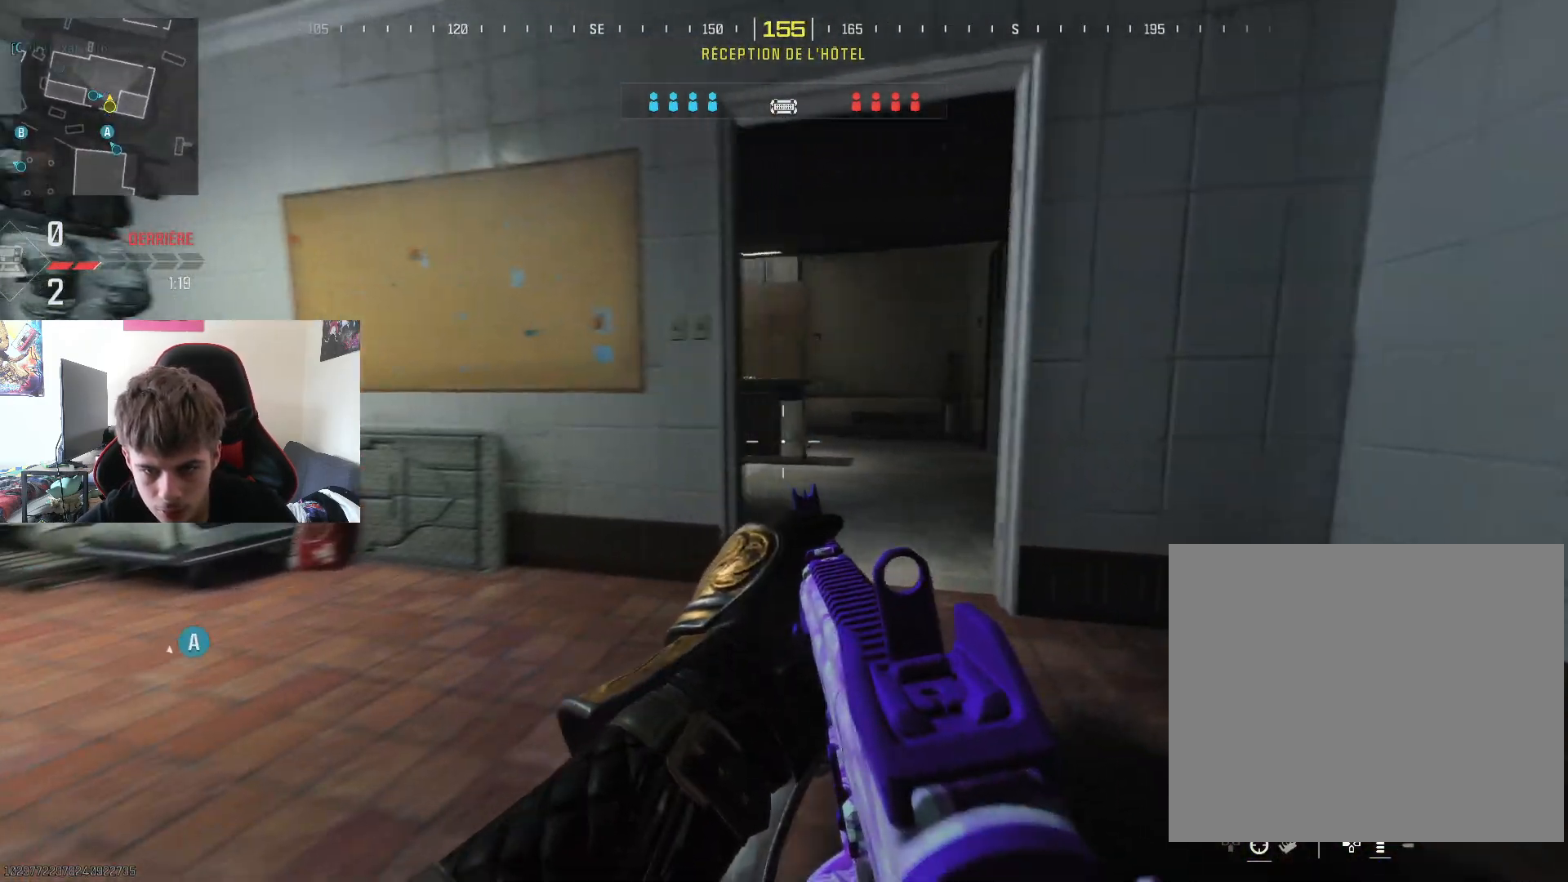
{"buttons": [], "left_stick": "up", "right_stick": "center", "events": [[183, "left_stick", "up"]]}
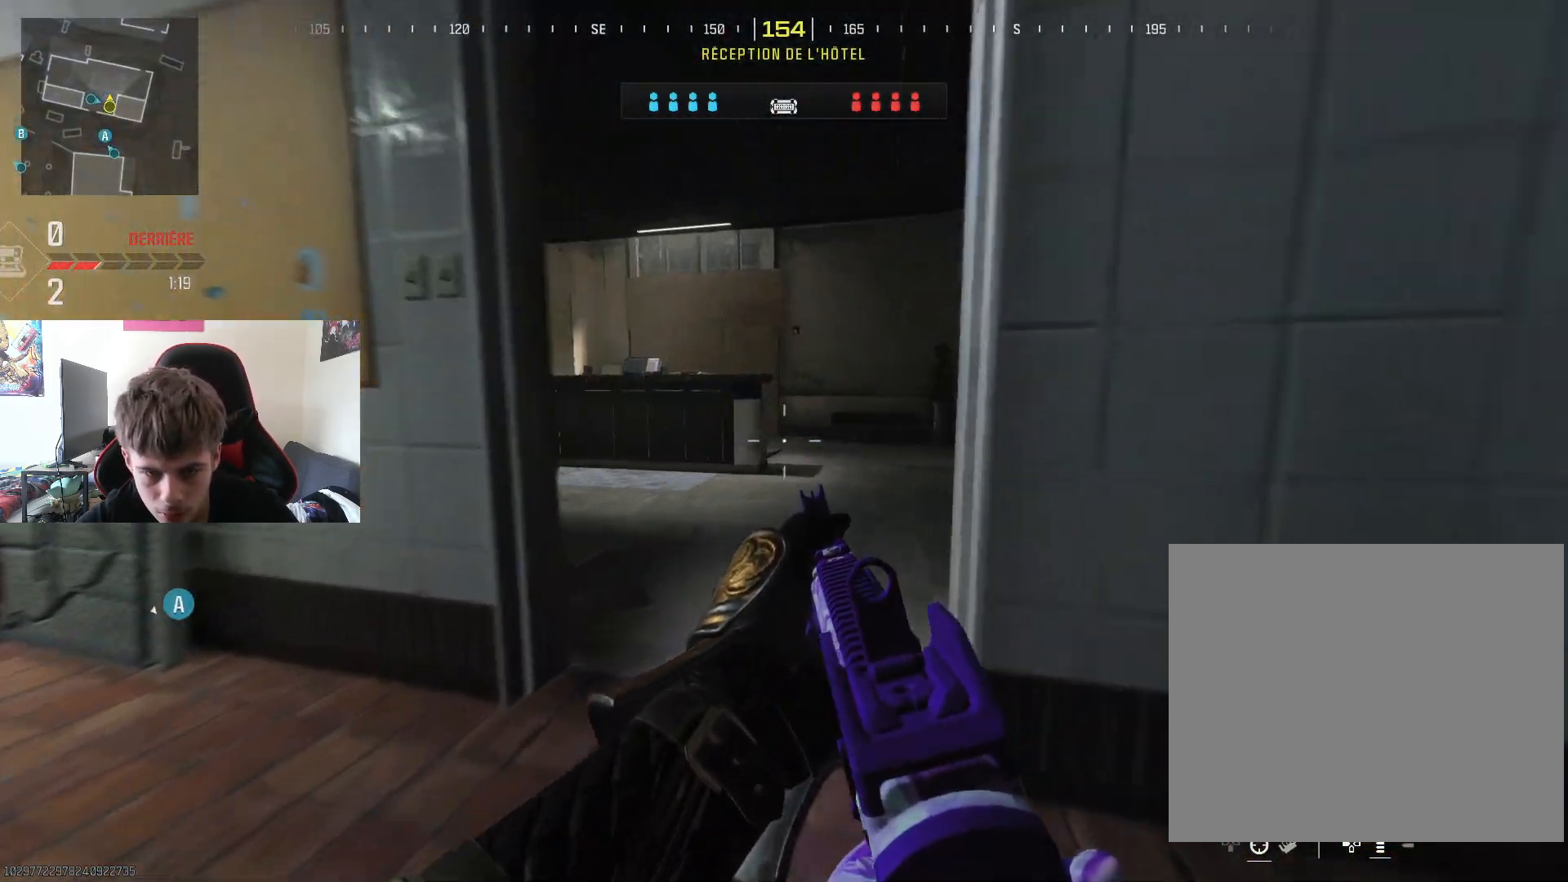
{"buttons": ["L3"], "left_stick": "up", "right_stick": "center", "events": [[267, "right_stick", "left"], [450, "L3", "down"], [501, "right_stick", "center"]]}
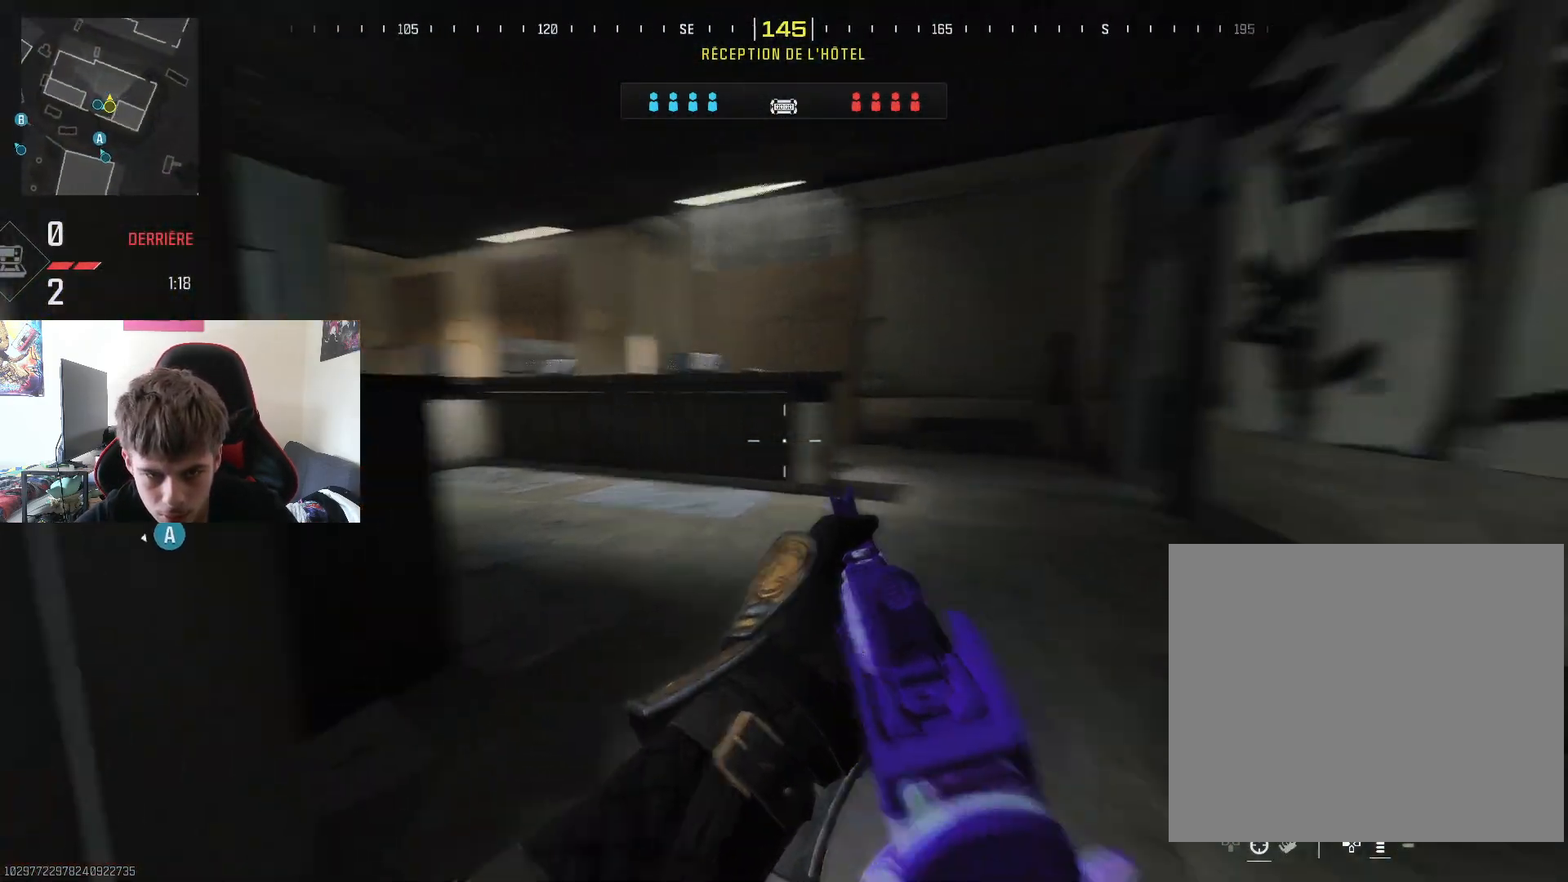
{"buttons": [], "left_stick": "up", "right_stick": "center", "events": [[66, "L3", "up"], [133, "L3", "down"], [216, "right_stick", "left"], [266, "L3", "up"], [383, "L3", "down"], [417, "right_stick", "center"], [500, "L3", "up"]]}
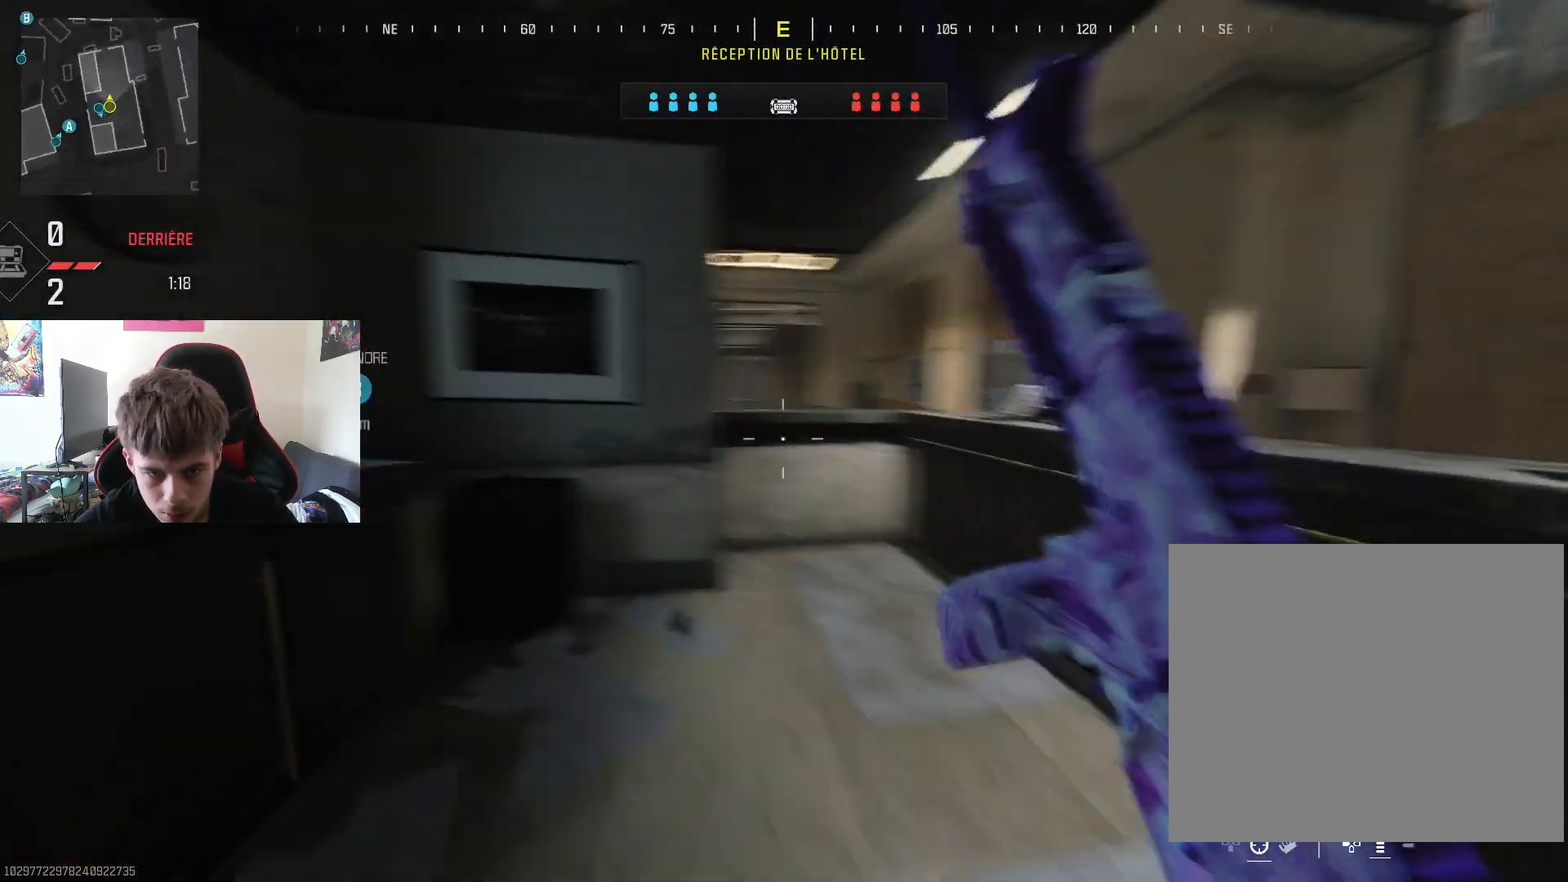
{"buttons": [], "left_stick": "up-left", "right_stick": "down-right", "events": [[100, "L3", "down"], [167, "CROSS", "down"], [200, "L3", "up"], [300, "CROSS", "up"], [467, "right_stick", "down-right"], [484, "left_stick", "up-left"]]}
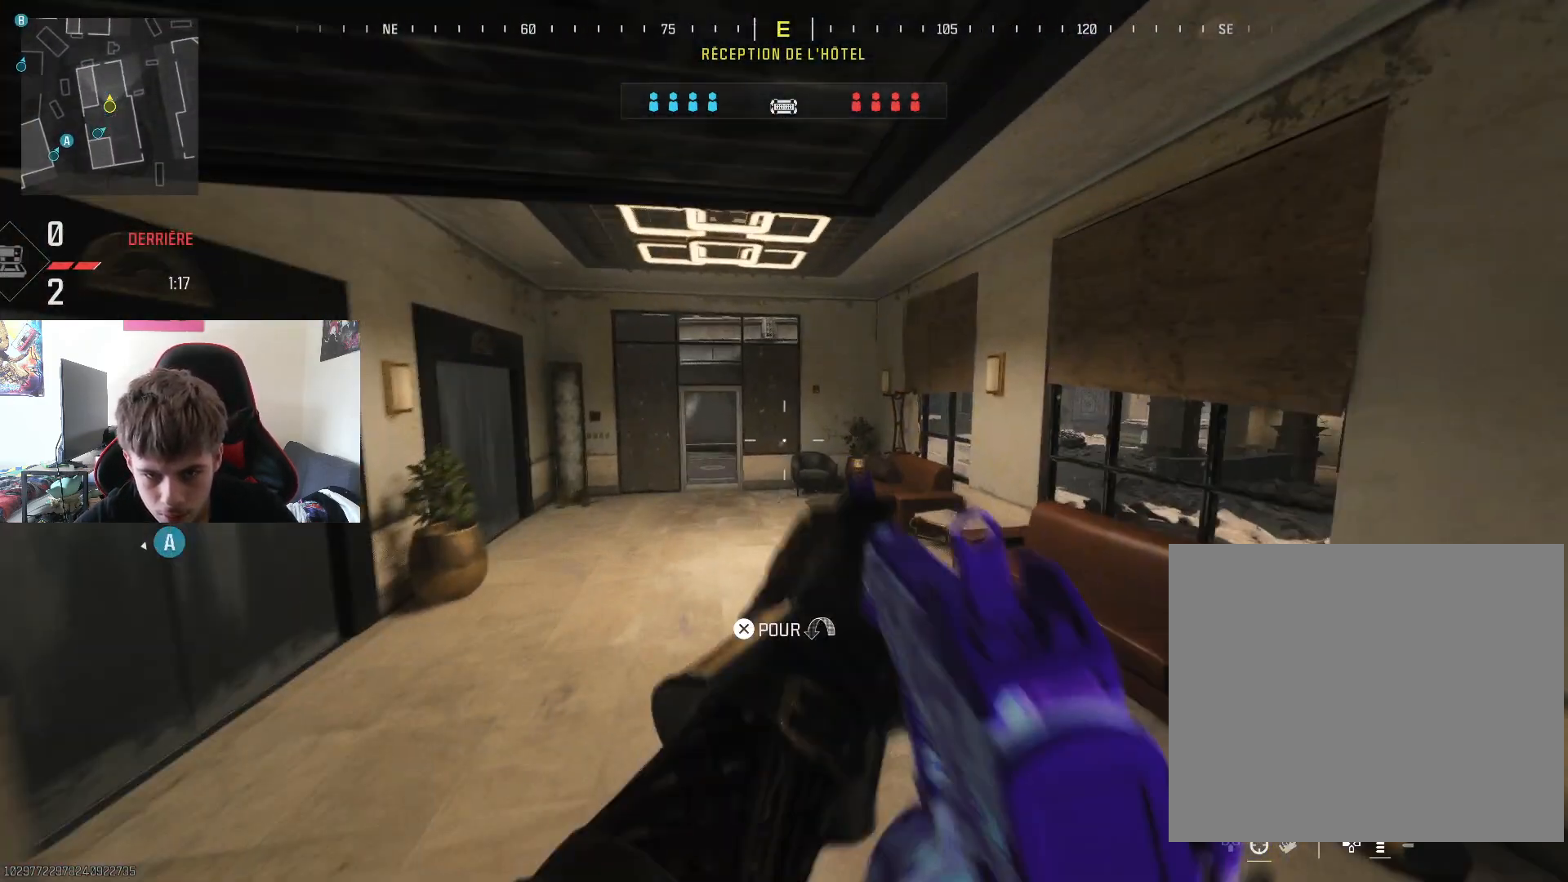
{"buttons": [], "left_stick": "down-left", "right_stick": "center", "events": [[83, "right_stick", "right"], [233, "right_stick", "center"], [317, "left_stick", "left"], [417, "left_stick", "down-left"]]}
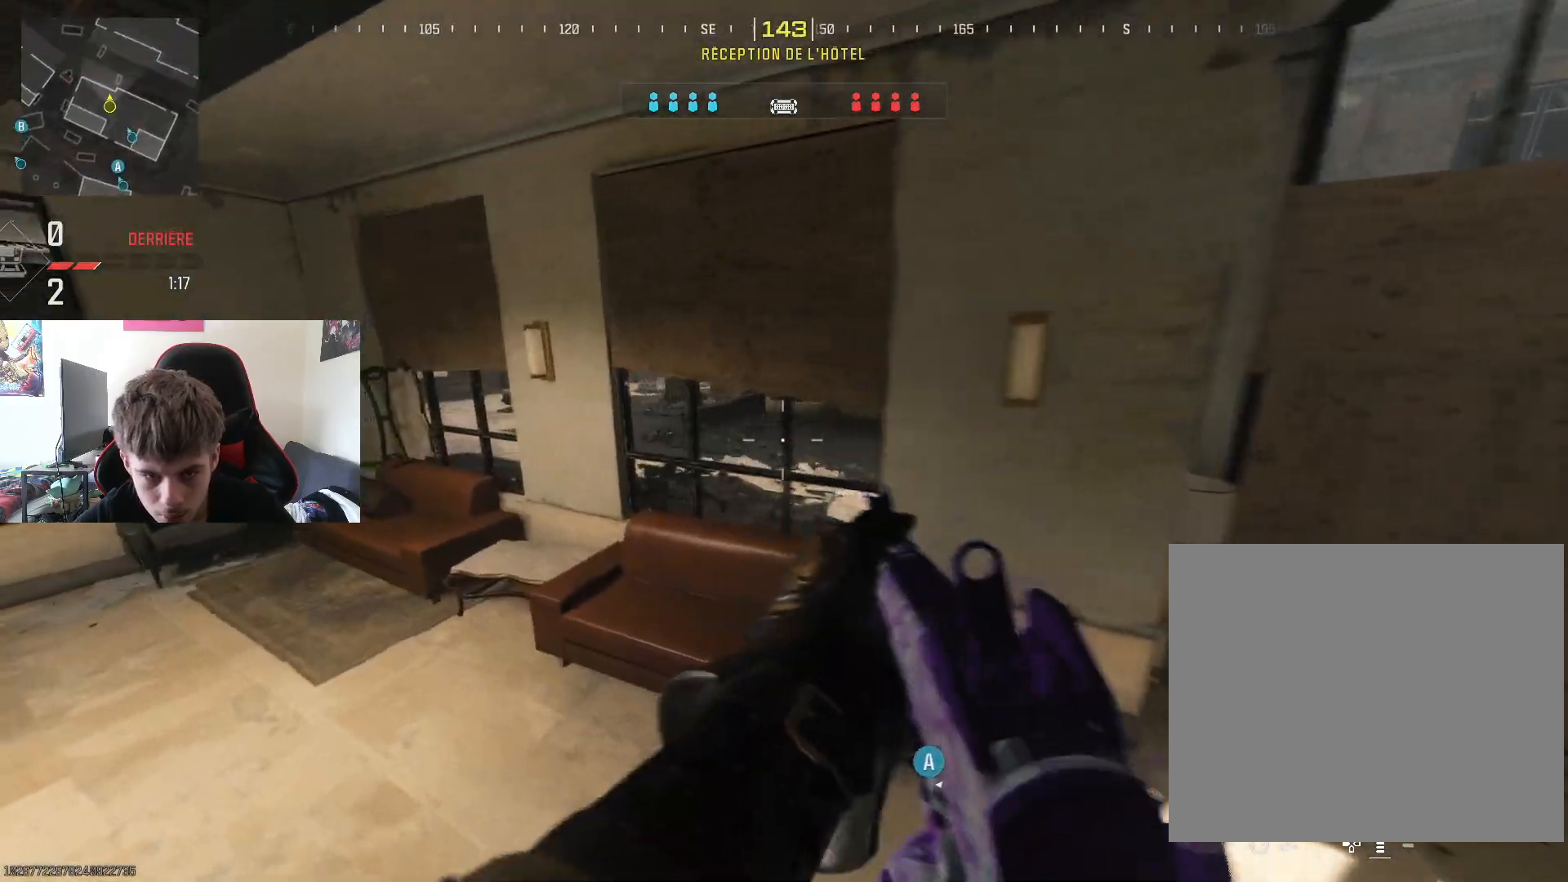
{"buttons": [], "left_stick": "up-right", "right_stick": "center", "events": [[217, "left_stick", "up-left"], [334, "left_stick", "up-right"], [384, "right_stick", "right"], [501, "right_stick", "center"]]}
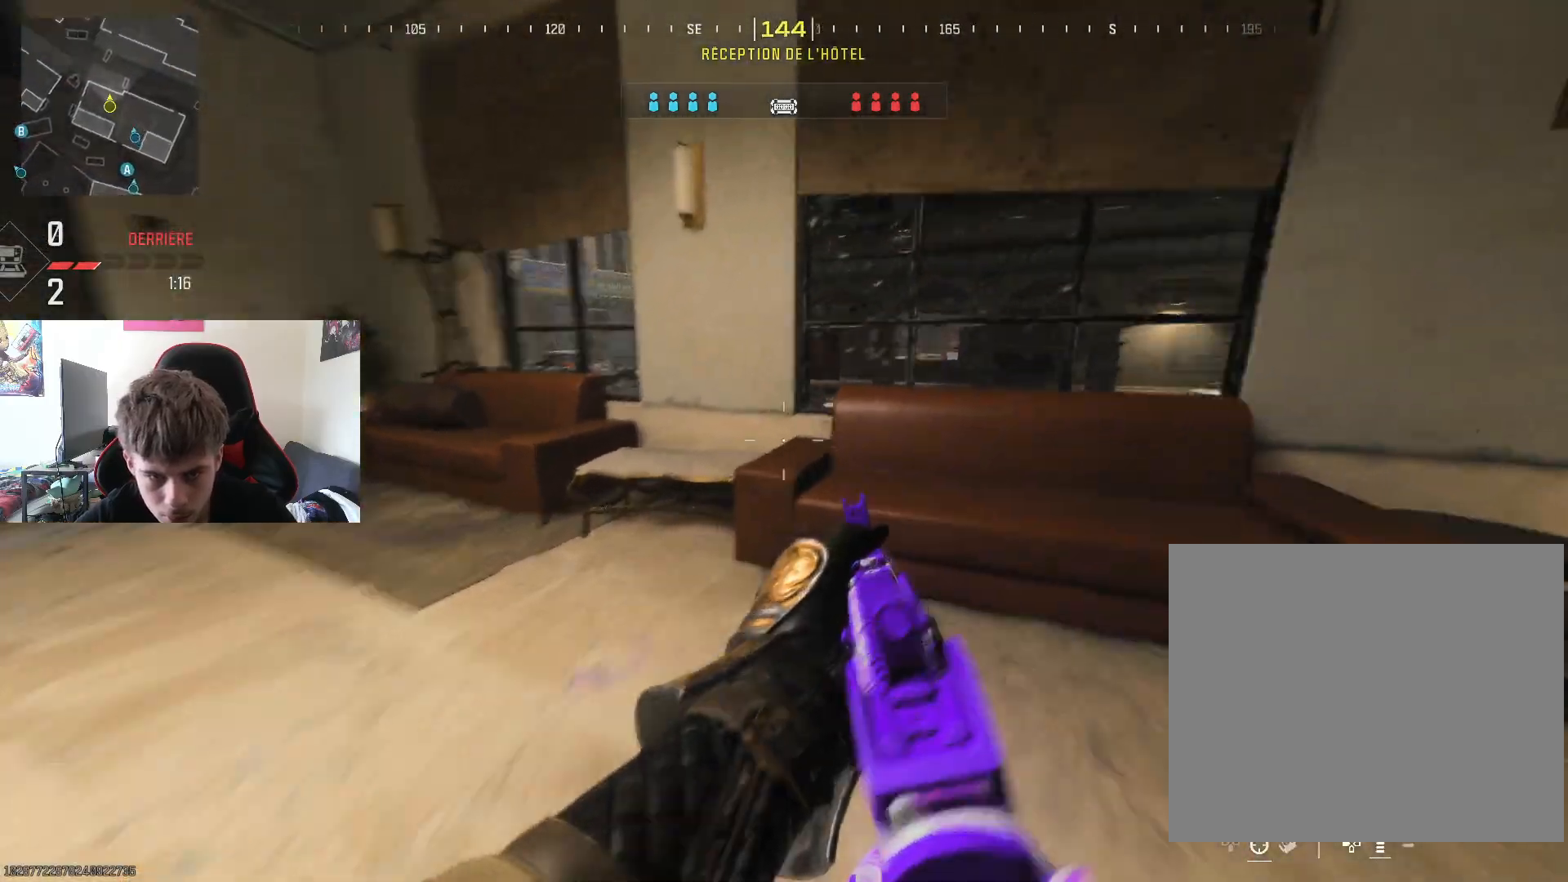
{"buttons": [], "left_stick": "up-left", "right_stick": "left", "events": [[100, "left_stick", "up-left"], [183, "R3", "down"], [283, "right_stick", "left"], [383, "R3", "up"]]}
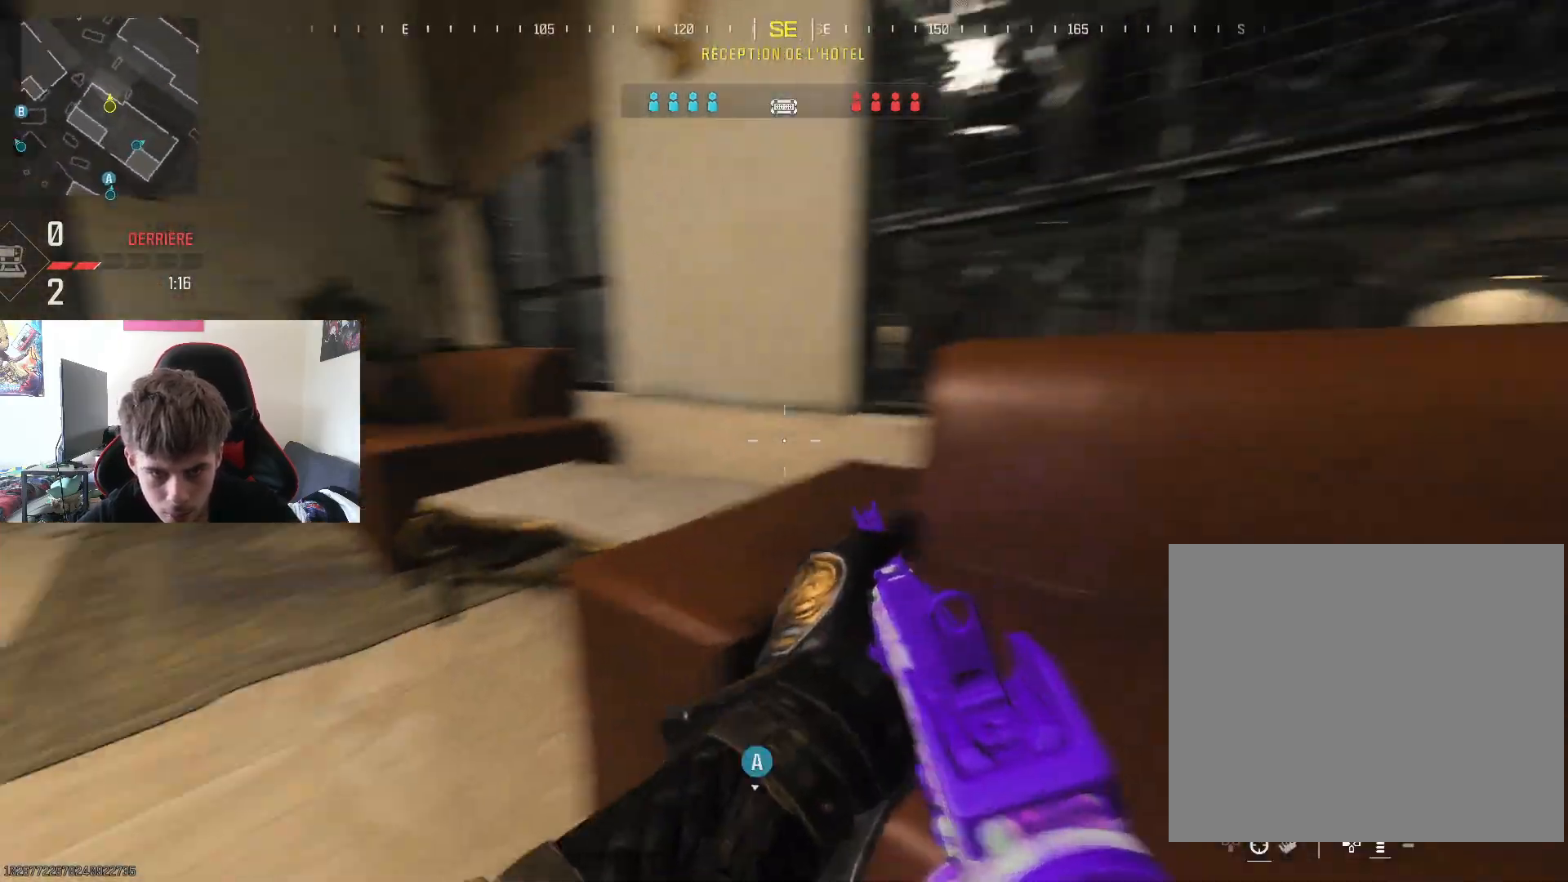
{"buttons": [], "left_stick": "up-left", "right_stick": "center", "events": [[100, "right_stick", "center"], [133, "L3", "down"], [217, "left_stick", "up"], [300, "L3", "up"], [350, "L3", "down"], [484, "L3", "up"], [501, "left_stick", "up-left"]]}
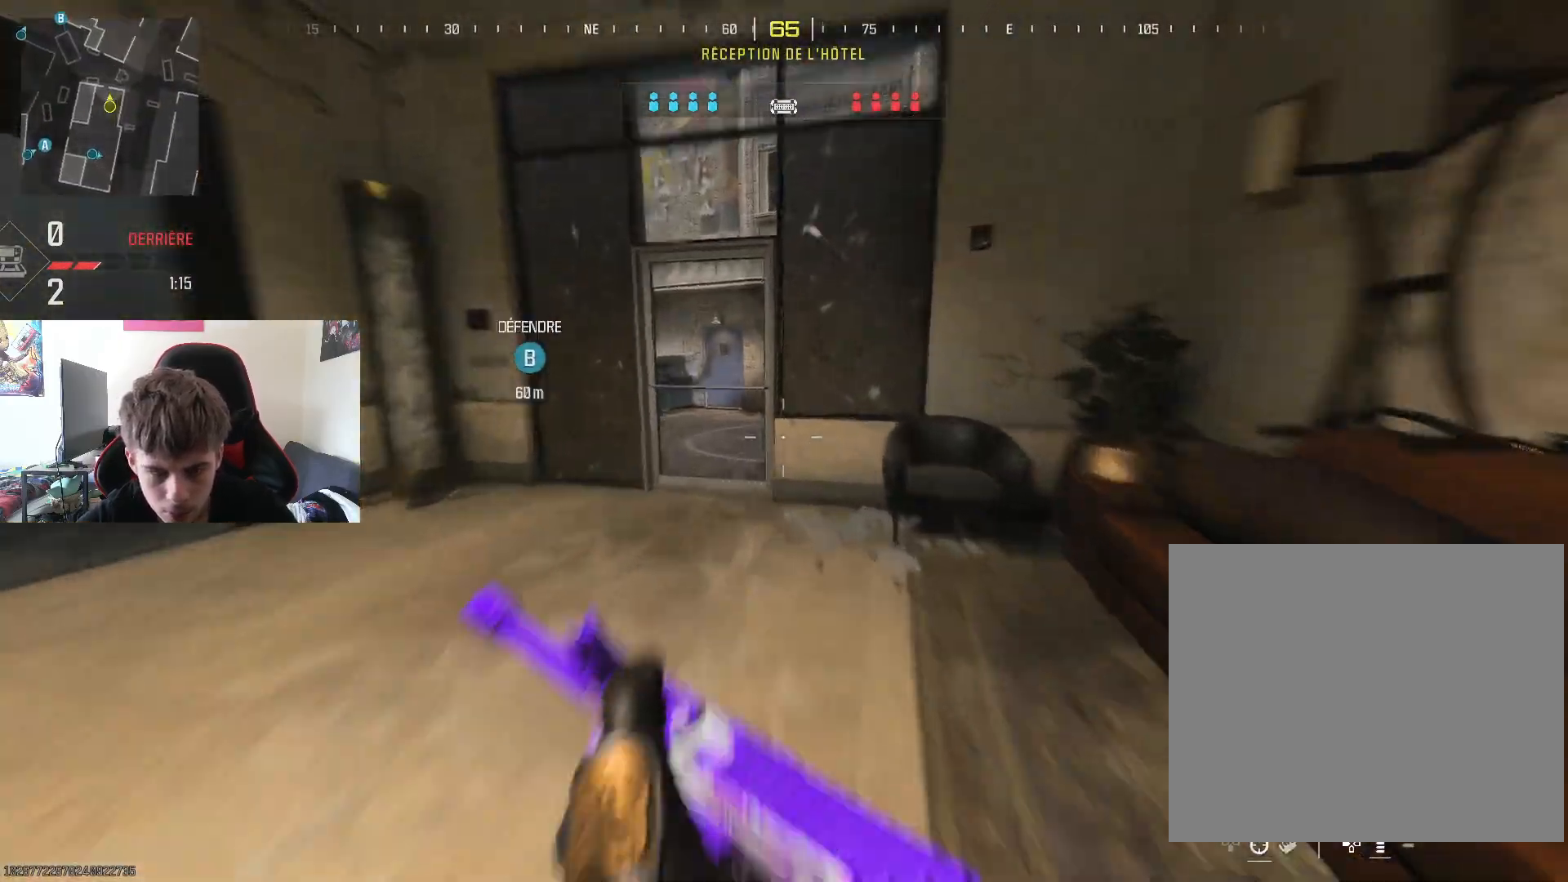
{"buttons": ["R3"], "left_stick": "up", "right_stick": "right", "events": [[367, "R3", "down"], [433, "left_stick", "up"], [433, "right_stick", "up-right"], [483, "right_stick", "right"]]}
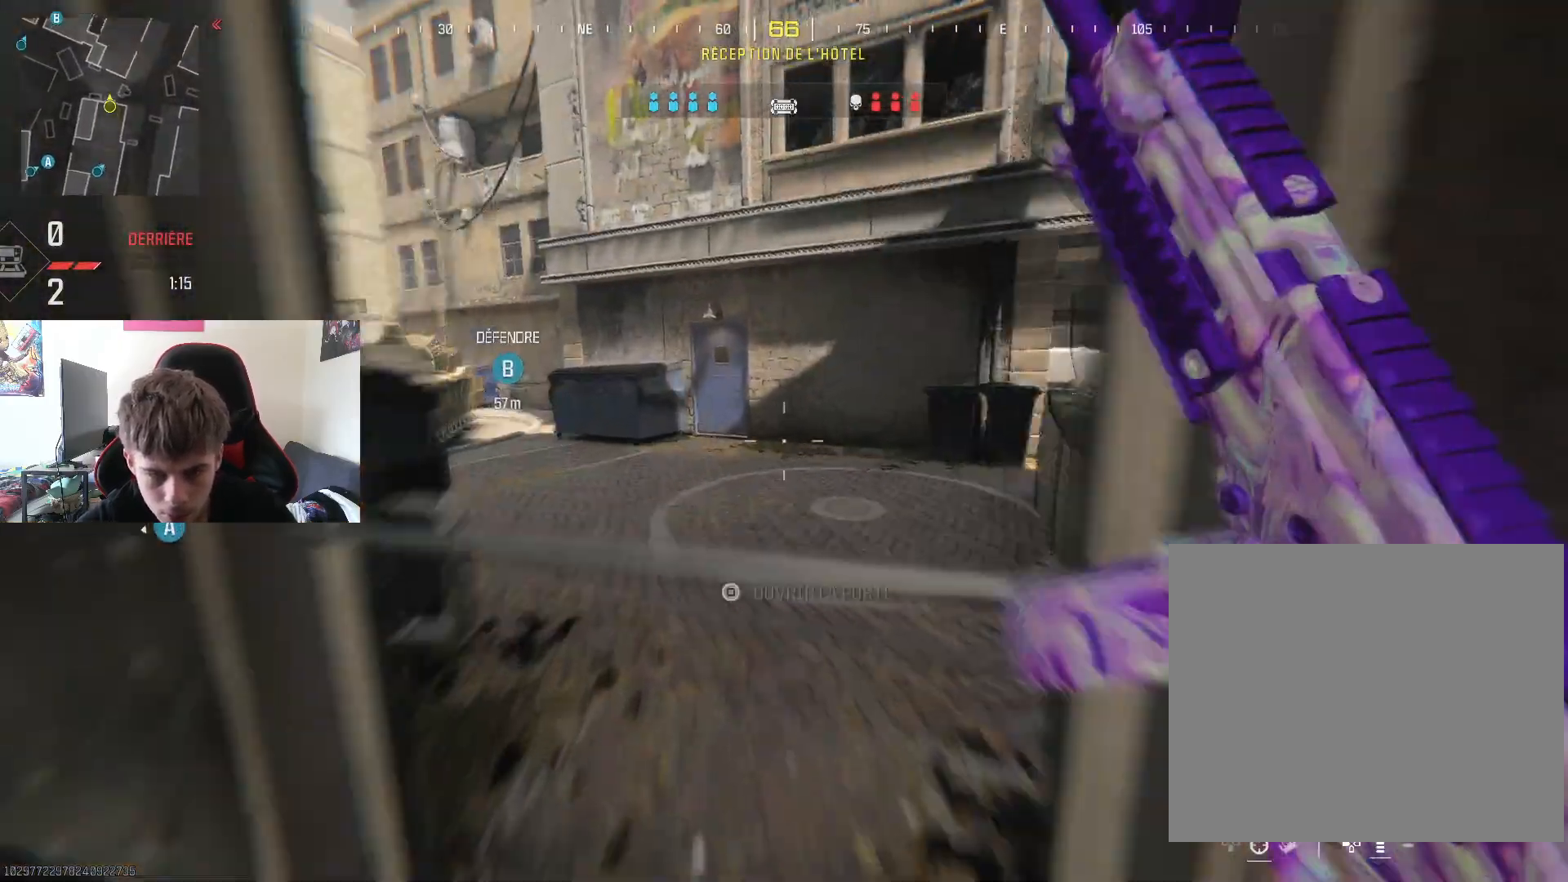
{"buttons": [], "left_stick": "up-right", "right_stick": "center", "events": [[33, "left_stick", "up-right"], [167, "R3", "up"], [267, "left_stick", "down-right"], [417, "right_stick", "center"], [484, "left_stick", "up-right"]]}
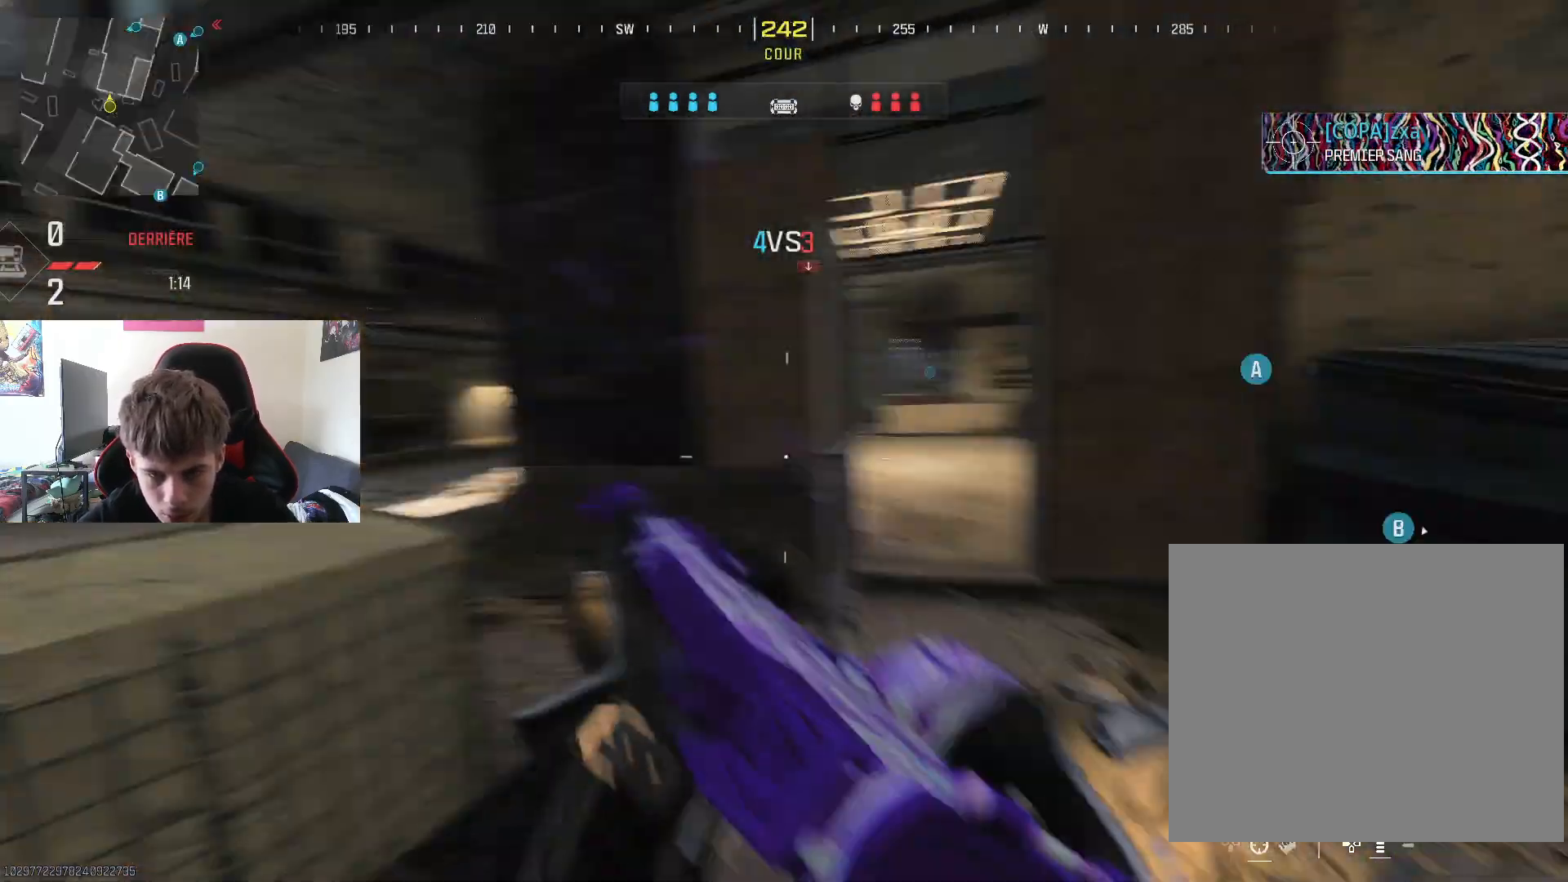
{"buttons": [], "left_stick": "up-right", "right_stick": "center", "events": [[133, "R3", "down"], [250, "R3", "up"], [250, "right_stick", "up-right"], [383, "right_stick", "center"]]}
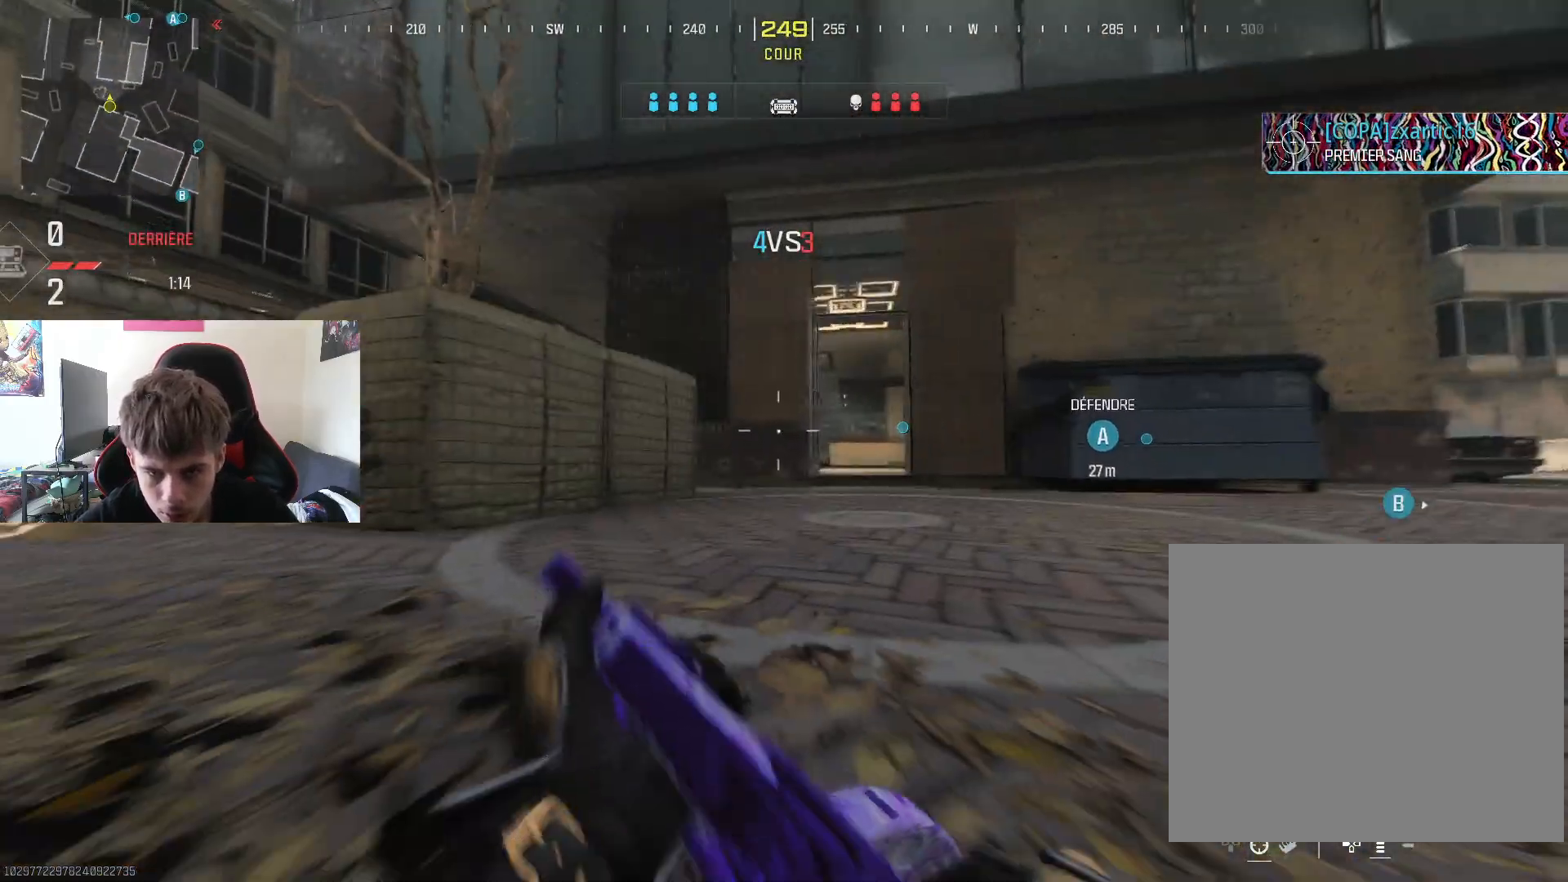
{"buttons": ["L2"], "left_stick": "up-right", "right_stick": "down", "events": [[334, "L2", "down"], [467, "right_stick", "down"]]}
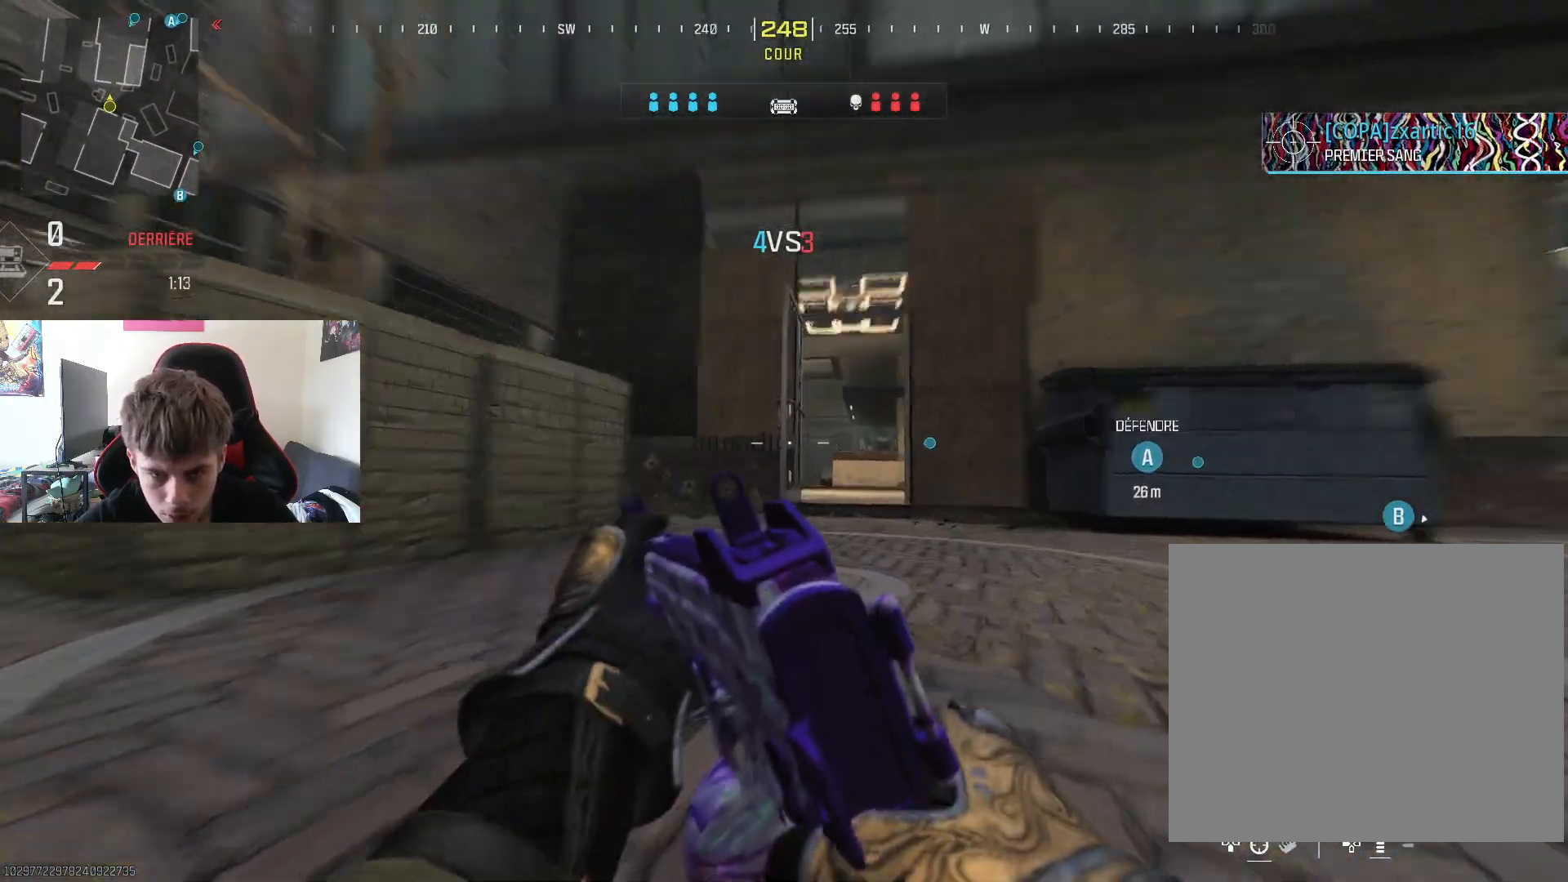
{"buttons": ["L3"], "left_stick": "up", "right_stick": "center", "events": [[16, "L2", "up"], [16, "right_stick", "down-right"], [100, "L3", "down"], [116, "right_stick", "center"], [233, "L3", "up"], [233, "left_stick", "up"], [300, "L3", "down"], [417, "L3", "up"], [500, "L3", "down"]]}
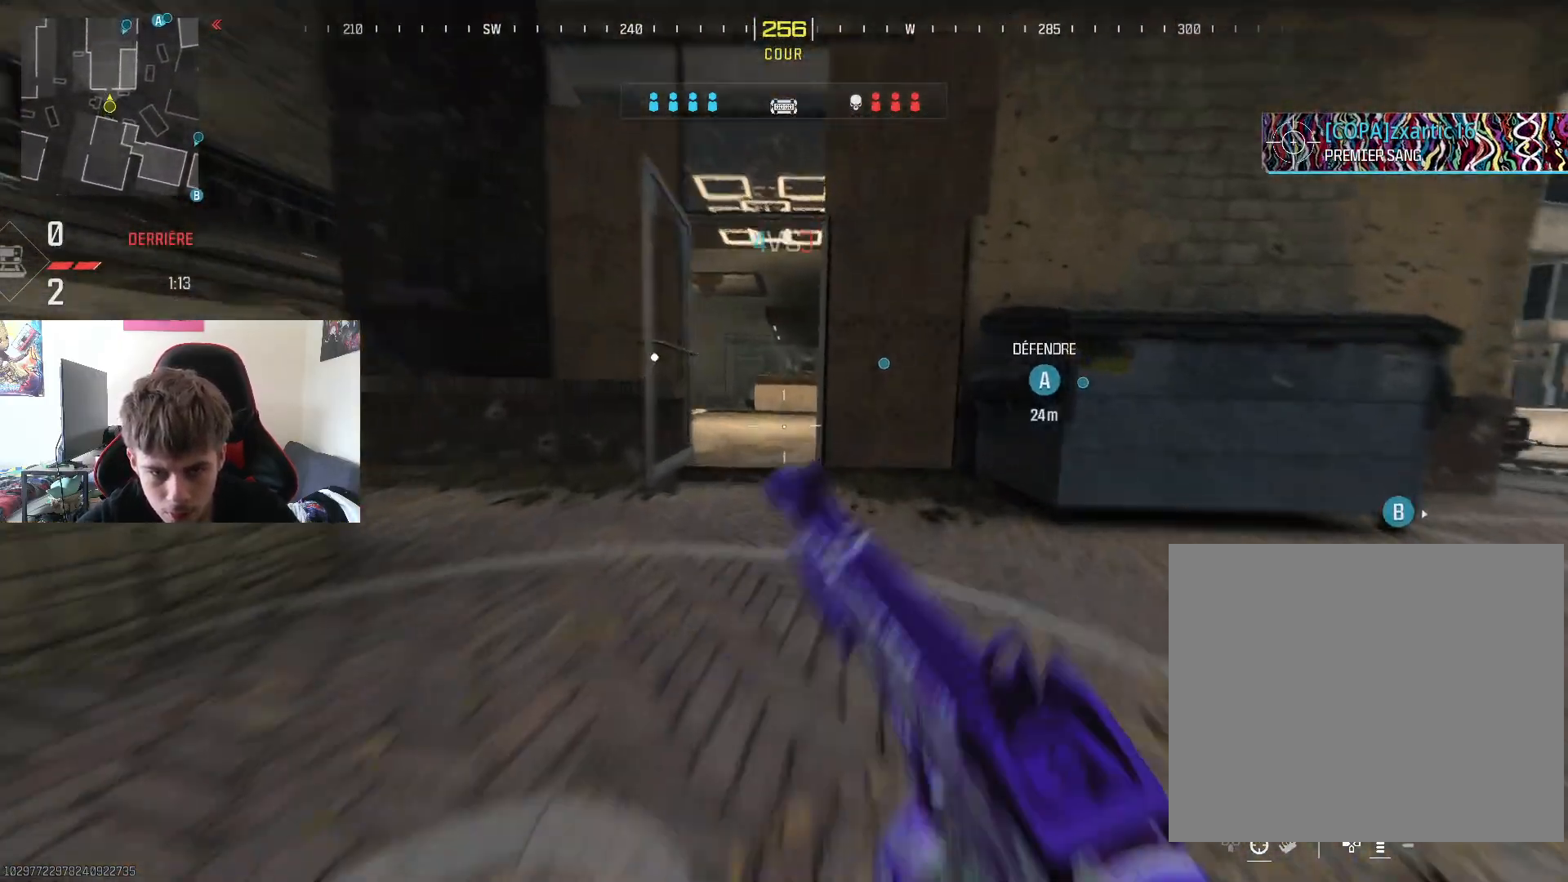
{"buttons": ["L3"], "left_stick": "up", "right_stick": "center", "events": [[133, "L3", "up"], [450, "L3", "down"]]}
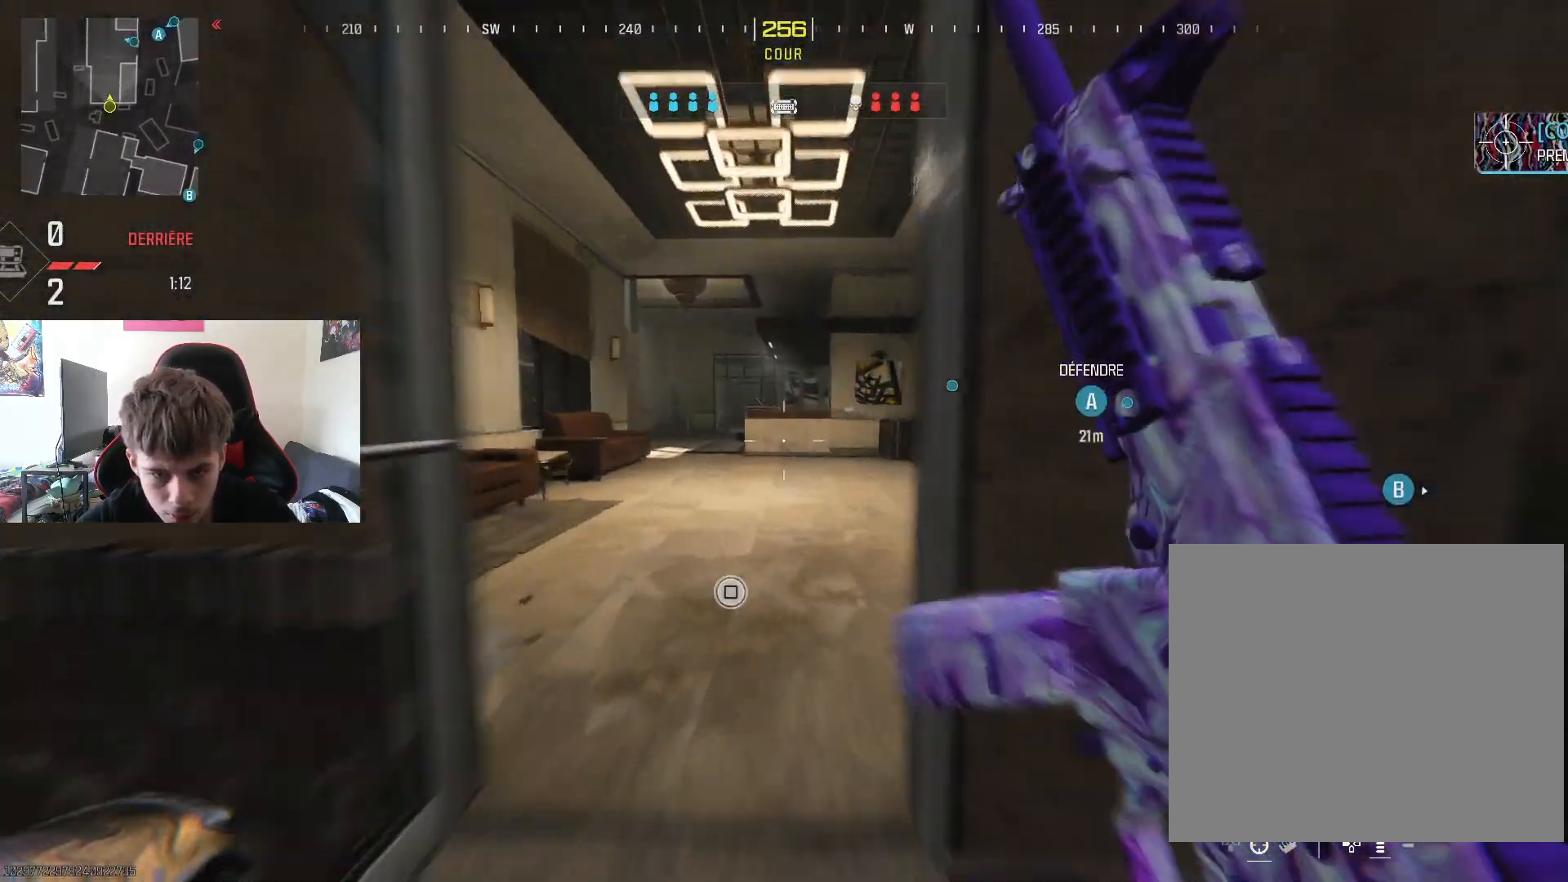
{"buttons": ["L3"], "left_stick": "up", "right_stick": "center", "events": [[116, "L3", "up"], [166, "L3", "down"], [283, "L3", "up"], [350, "right_stick", "down-left"], [367, "L3", "down"], [467, "right_stick", "center"]]}
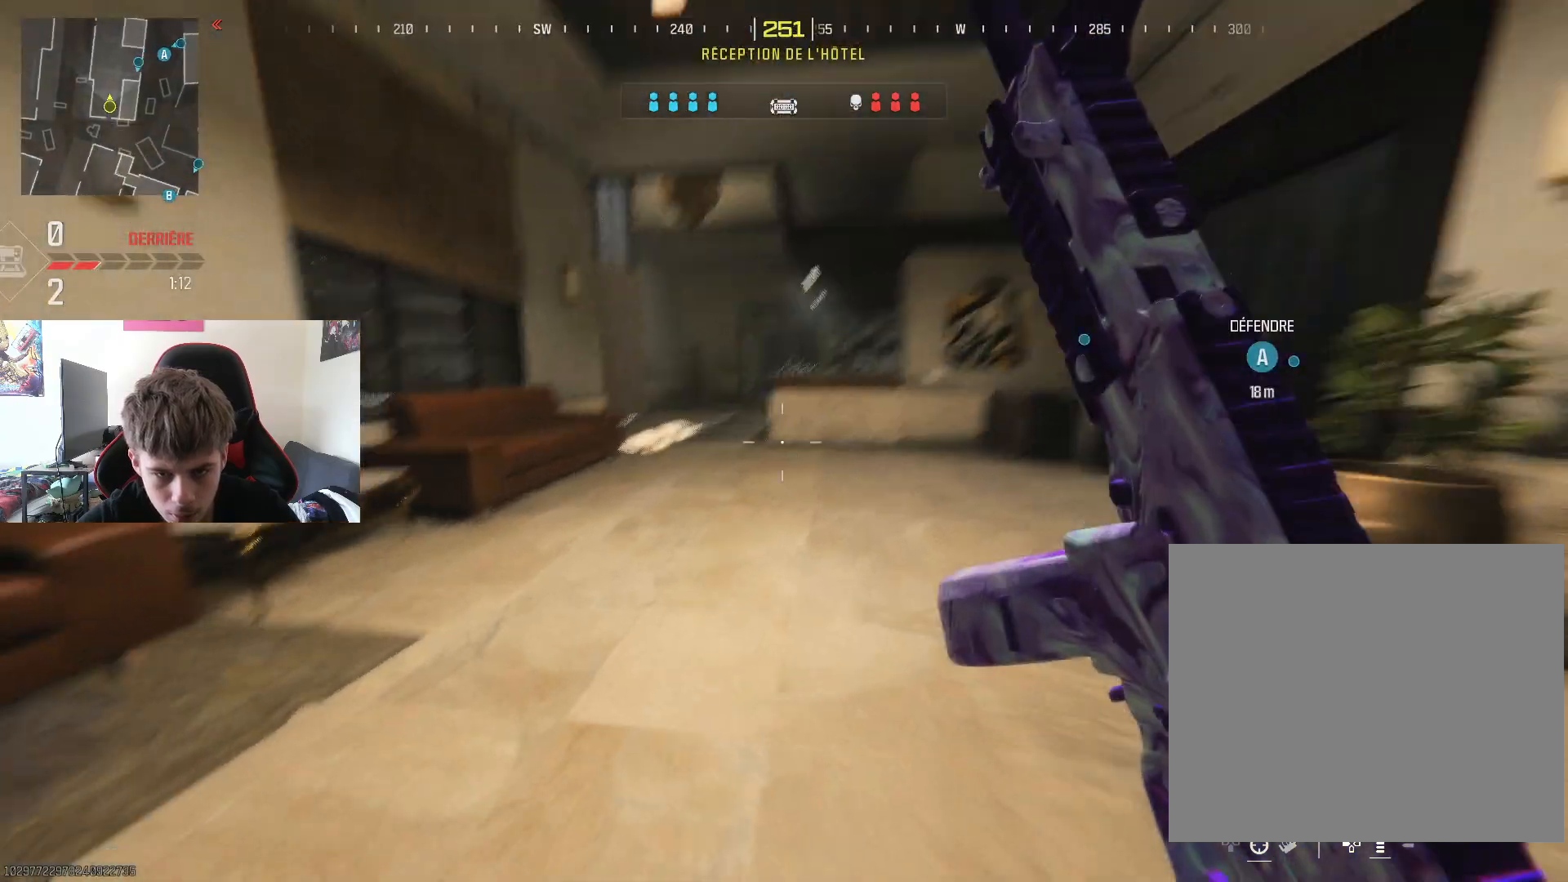
{"buttons": [], "left_stick": "up", "right_stick": "center", "events": [[17, "L3", "up"], [67, "L3", "down"], [217, "L3", "up"]]}
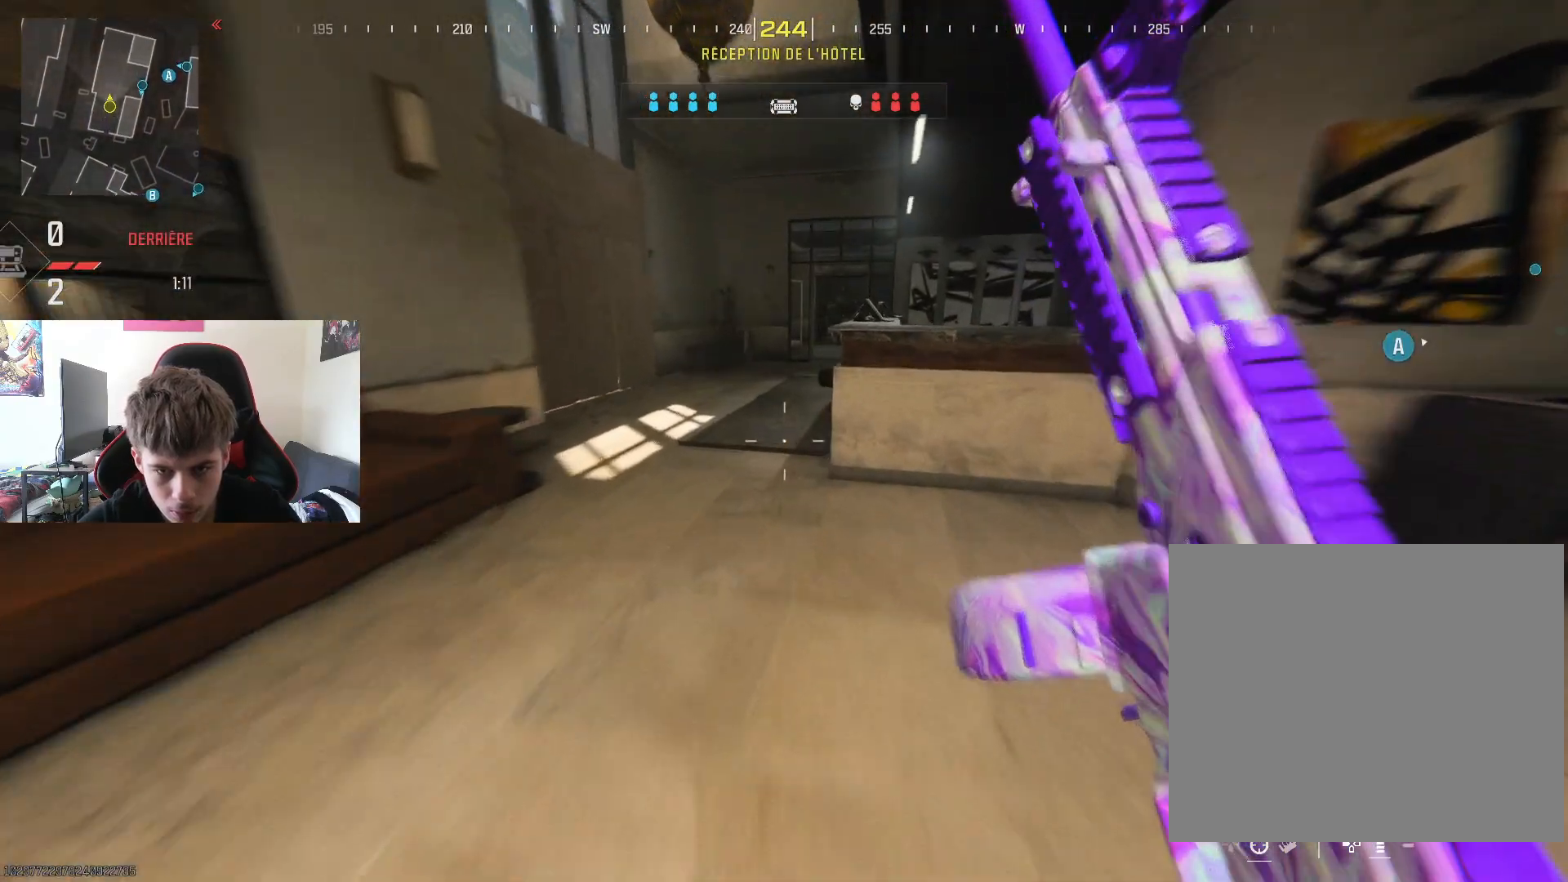
{"buttons": [], "left_stick": "up", "right_stick": "up-right", "events": [[33, "R3", "down"], [183, "R3", "up"], [400, "right_stick", "up-right"]]}
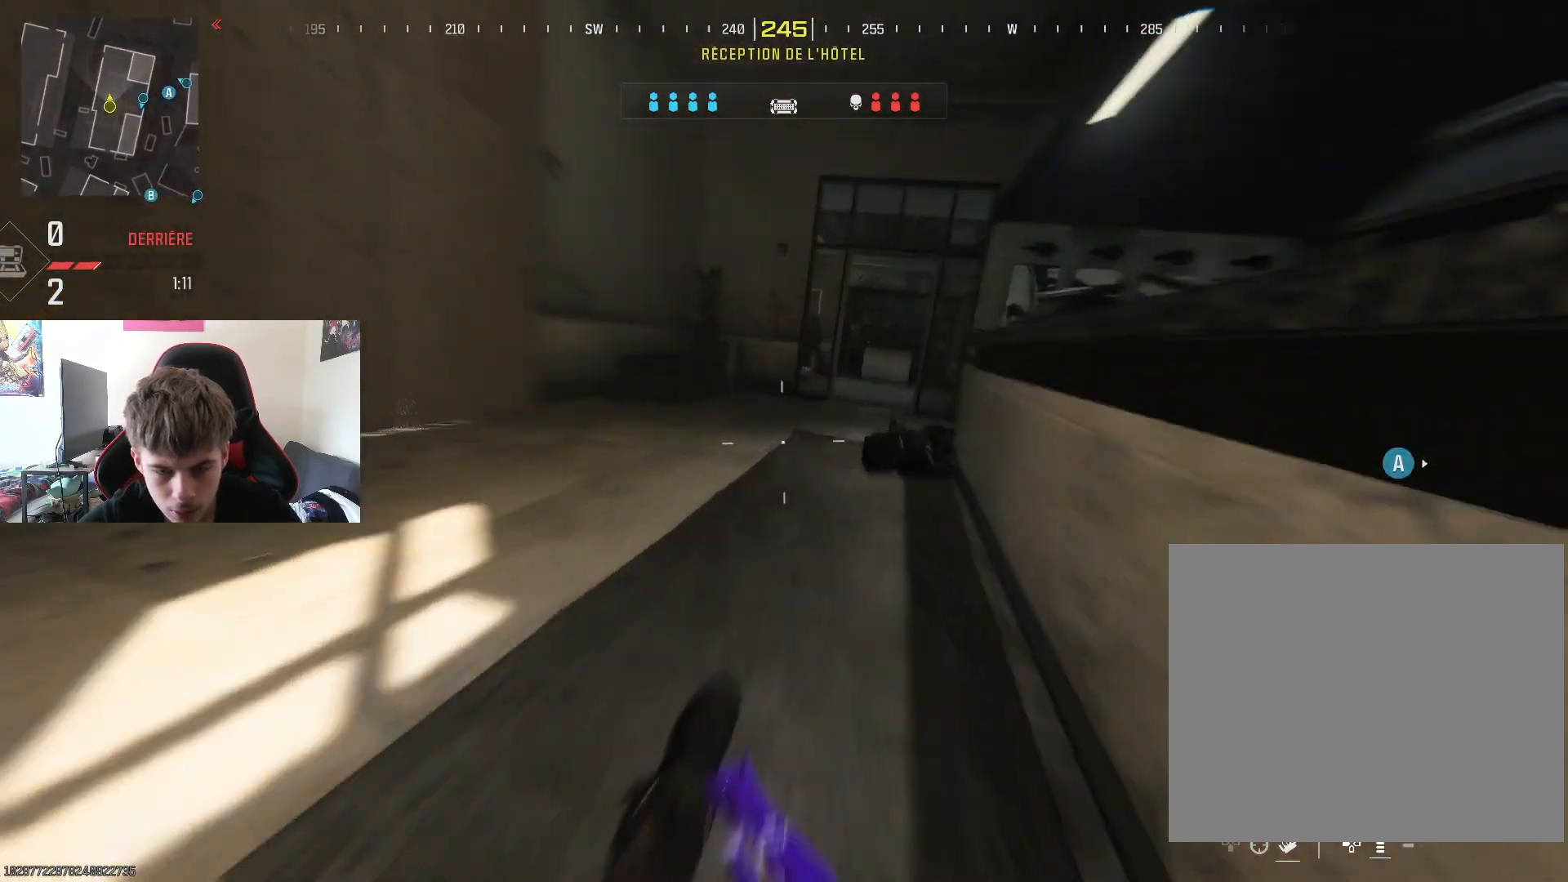
{"buttons": [], "left_stick": "up", "right_stick": "center", "events": [[33, "right_stick", "center"], [67, "L3", "down"], [217, "L3", "up"], [300, "L3", "down"], [417, "L3", "up"], [417, "right_stick", "left"], [501, "right_stick", "center"]]}
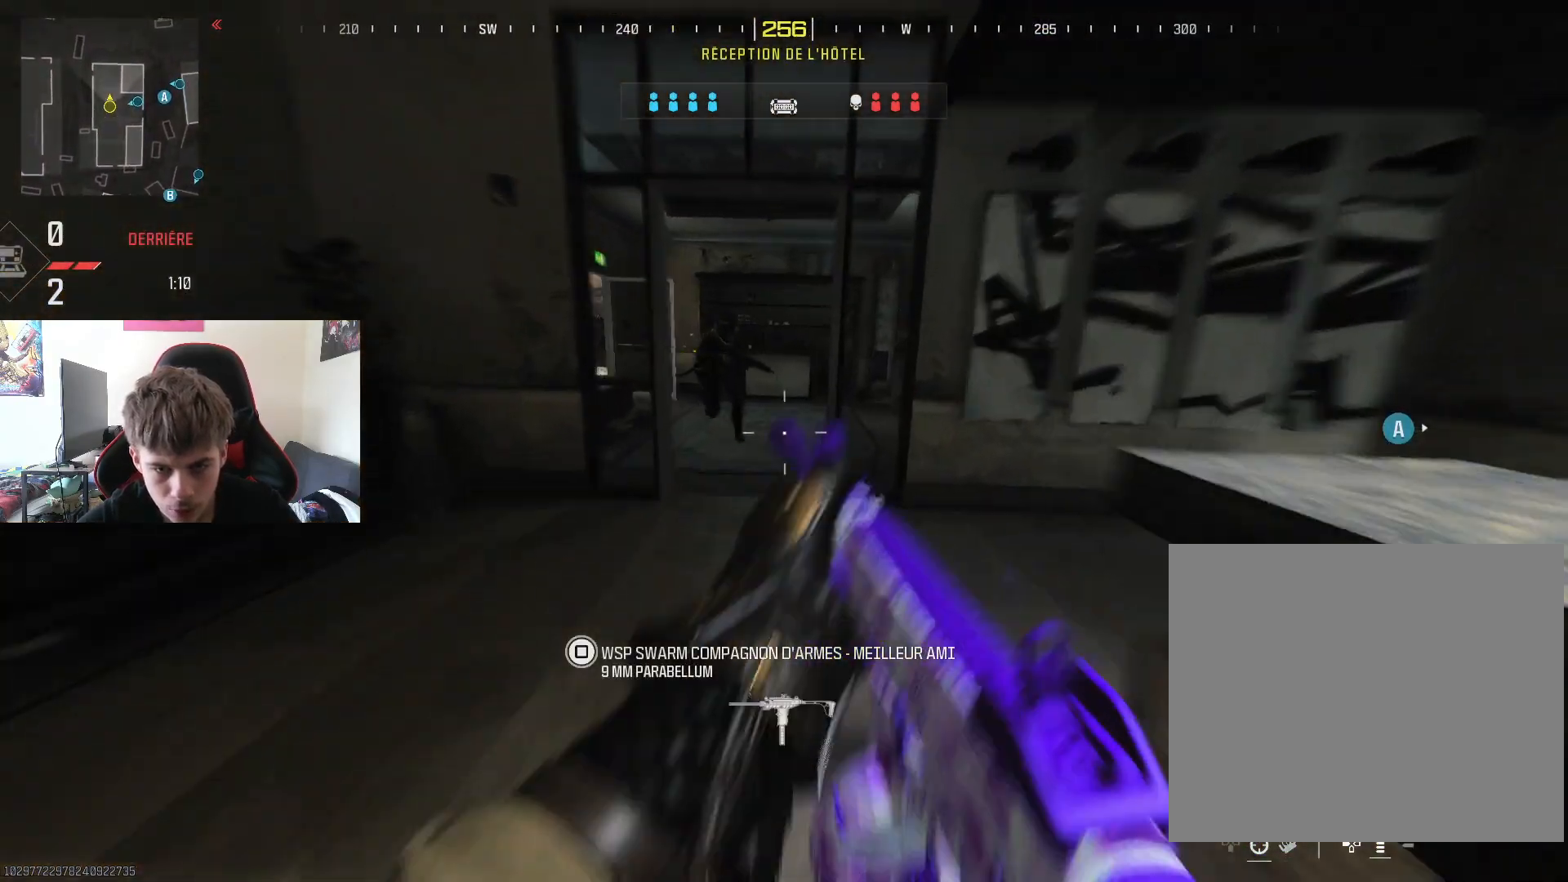
{"buttons": ["R2"], "left_stick": "down-left", "right_stick": "up-left", "events": [[200, "right_stick", "up-right"], [216, "L2", "down"], [216, "left_stick", "right"], [266, "R2", "down"], [266, "left_stick", "down"], [283, "R3", "down"], [350, "left_stick", "down-left"], [350, "right_stick", "left"], [433, "L2", "up"], [500, "R3", "up"], [500, "right_stick", "up-left"]]}
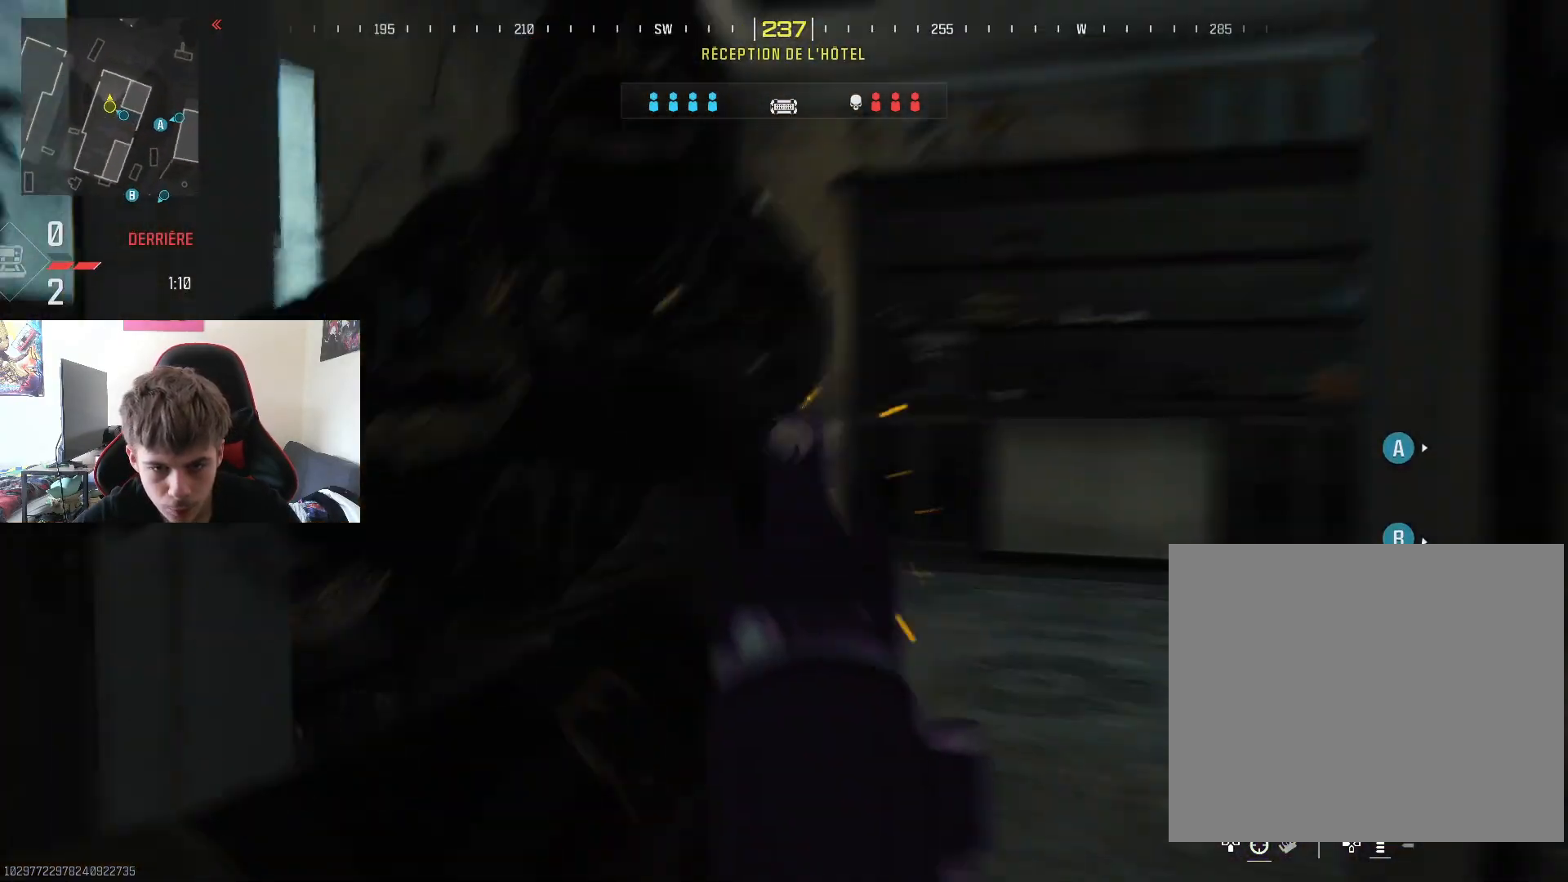
{"buttons": ["R2"], "left_stick": "down", "right_stick": "down-right", "events": [[50, "R3", "down"], [100, "left_stick", "down"], [133, "R3", "up"], [184, "right_stick", "up-right"], [234, "R3", "down"], [317, "R3", "up"], [317, "right_stick", "down"], [434, "right_stick", "down-right"]]}
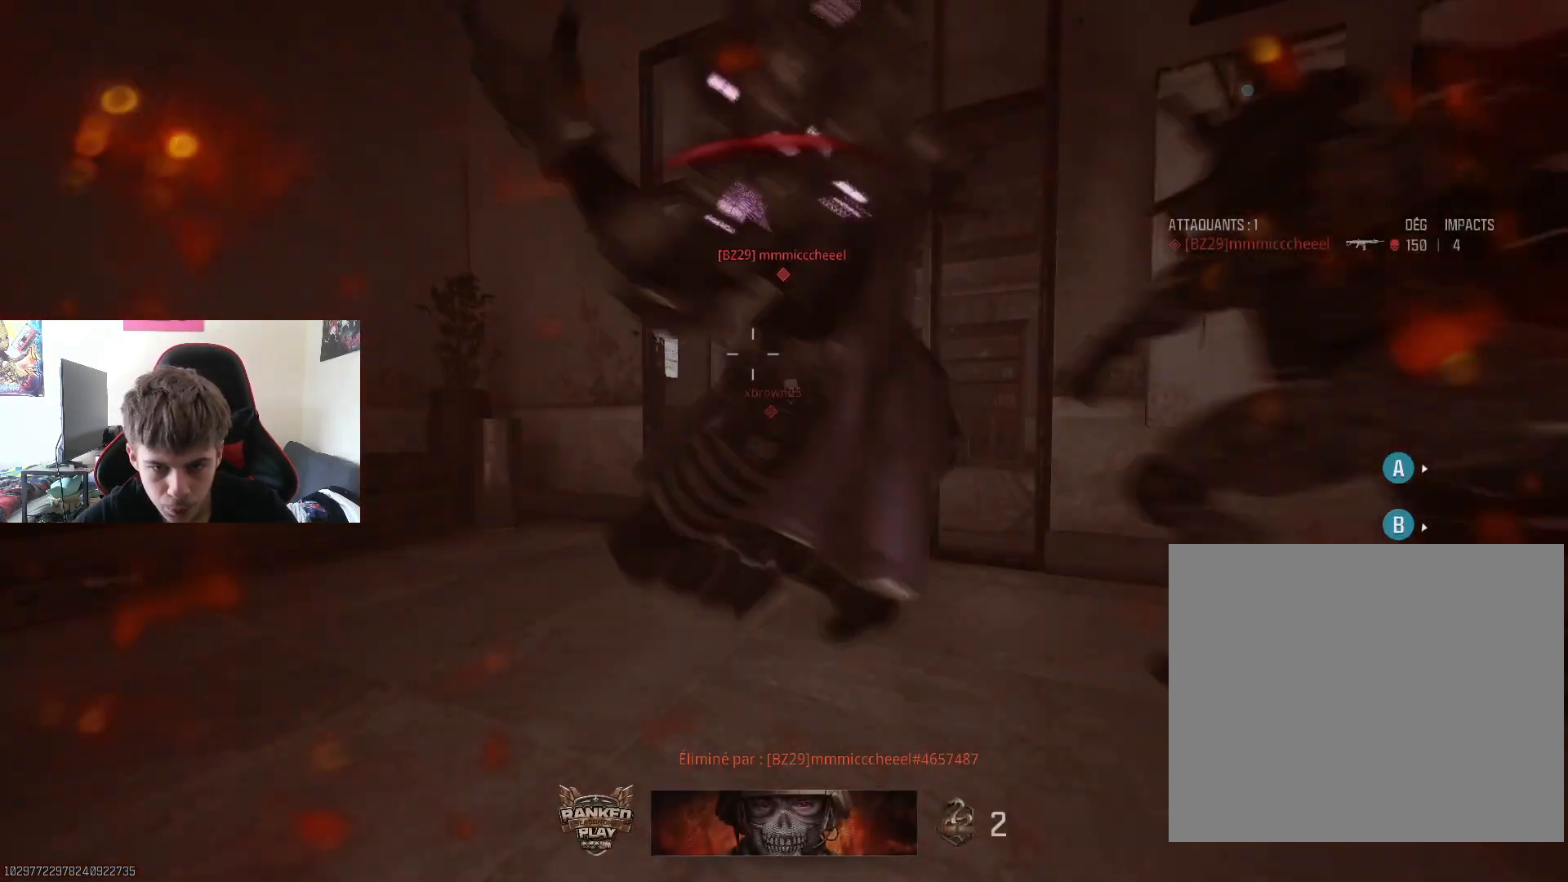
{"buttons": ["START"], "left_stick": "center", "right_stick": "center", "events": [[33, "right_stick", "center"], [83, "left_stick", "up-right"], [183, "left_stick", "center"], [200, "R2", "up"], [367, "START", "down"]]}
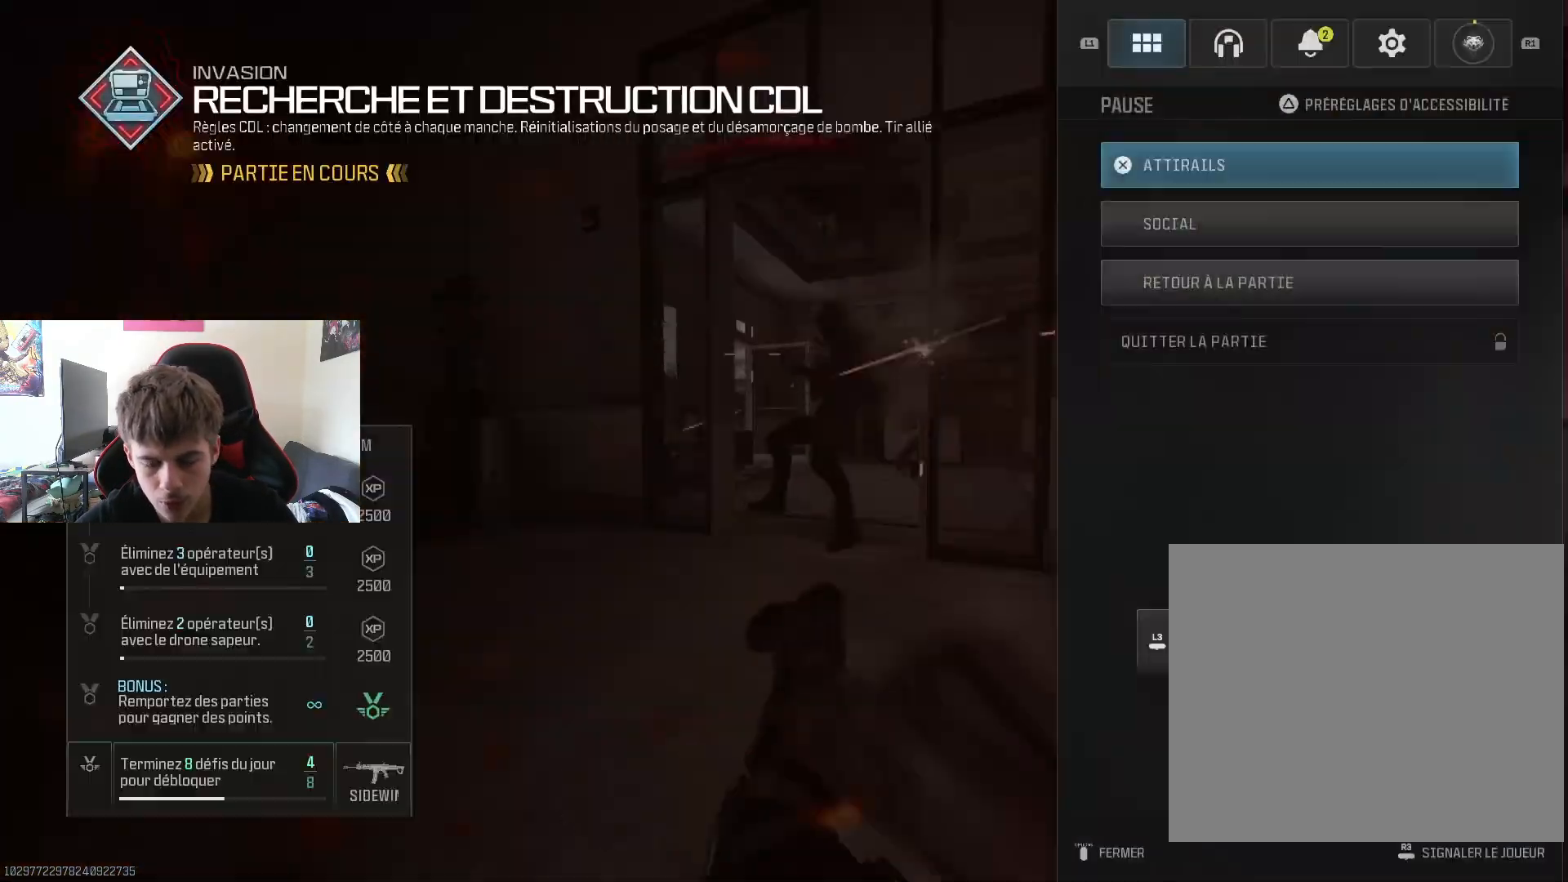
{"buttons": ["CROSS"], "left_stick": "center", "right_stick": "center", "events": [[83, "START", "up"], [284, "CROSS", "down"], [317, "TRIANGLE", "down"], [417, "R2", "down"], [450, "CROSS", "up"], [467, "CROSS", "down"], [467, "R2", "up"], [501, "TRIANGLE", "up"]]}
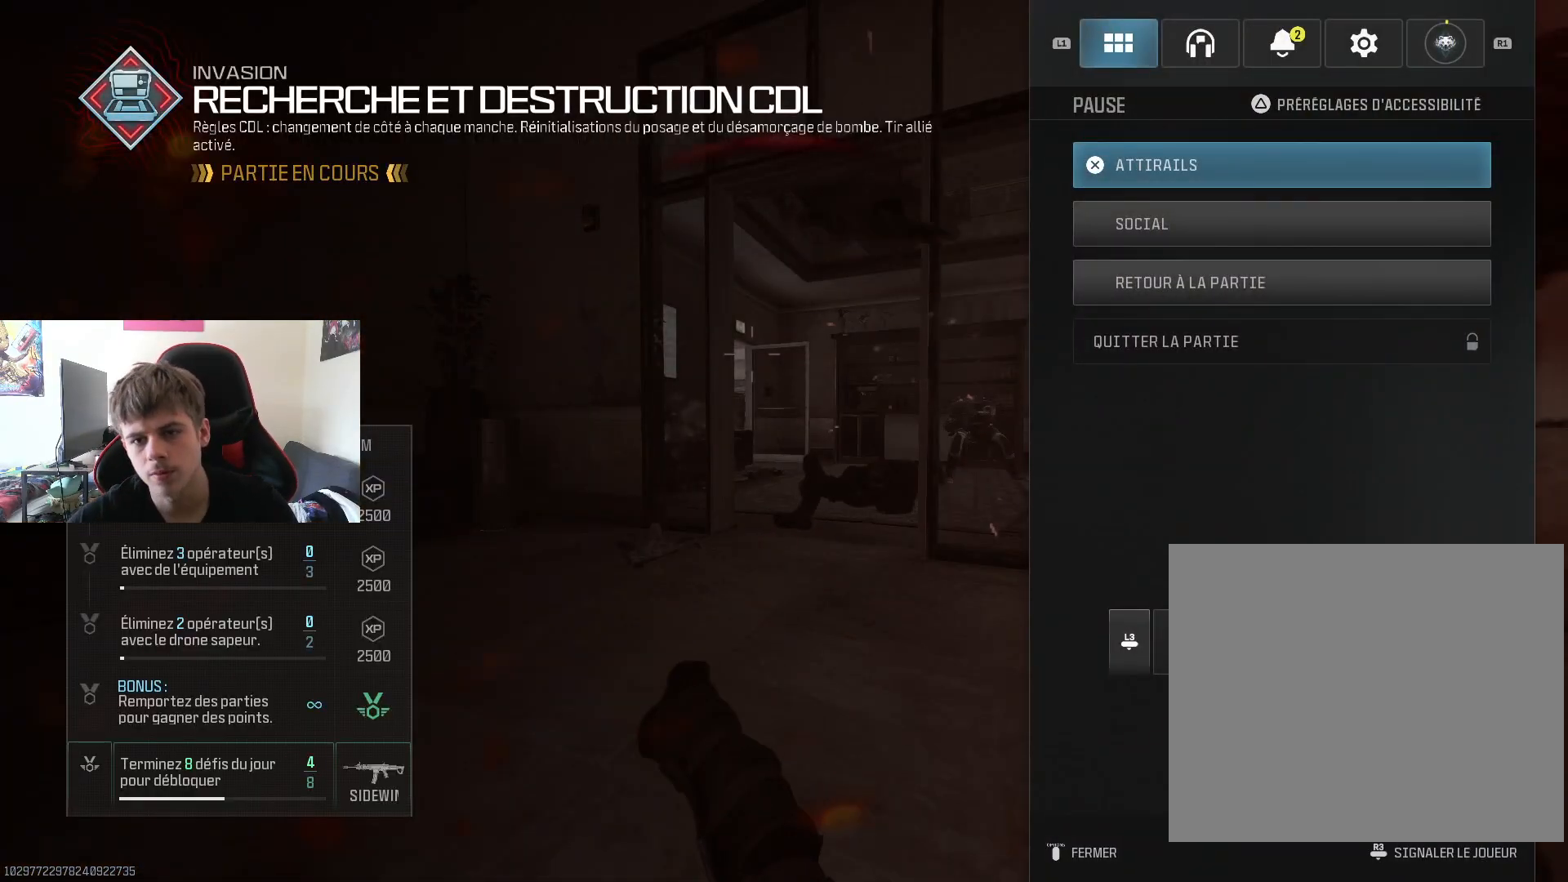
{"buttons": ["CIRCLE", "L2", "R2", "DPAD_DOWN"], "left_stick": "center", "right_stick": "center", "events": [[16, "L2", "down"], [33, "DPAD_DOWN", "down"], [33, "DPAD_RIGHT", "down"], [116, "SQUARE", "down"], [166, "R2", "down"], [200, "CIRCLE", "down"], [233, "SQUARE", "up"], [450, "DPAD_RIGHT", "up"], [500, "CROSS", "up"]]}
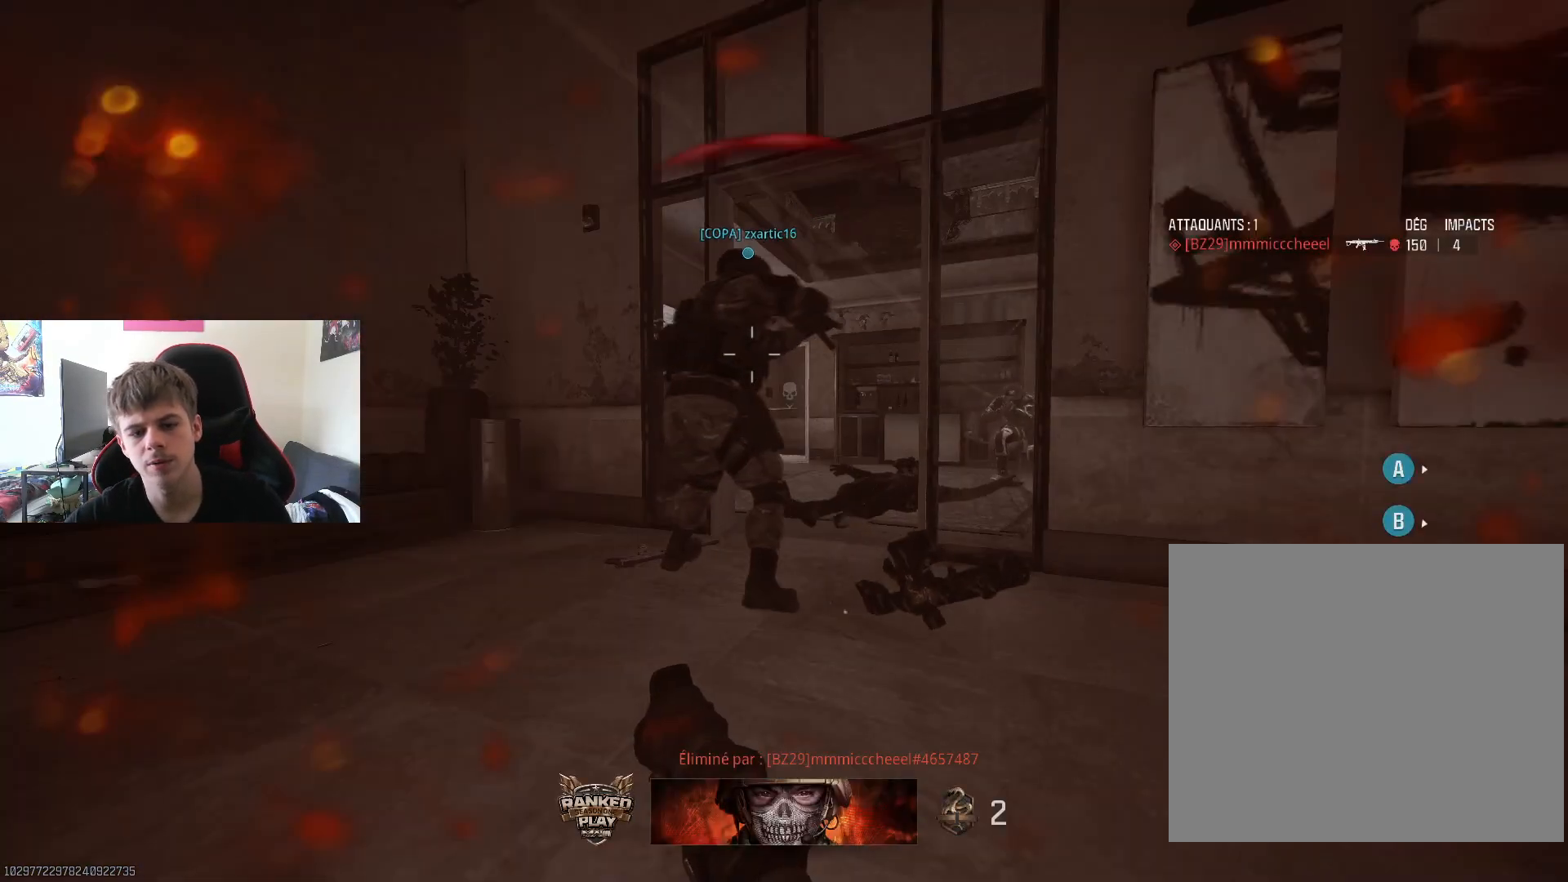
{"buttons": [], "left_stick": "center", "right_stick": "center", "events": [[17, "DPAD_DOWN", "up"], [50, "CIRCLE", "up"], [83, "L2", "up"], [234, "R2", "up"]]}